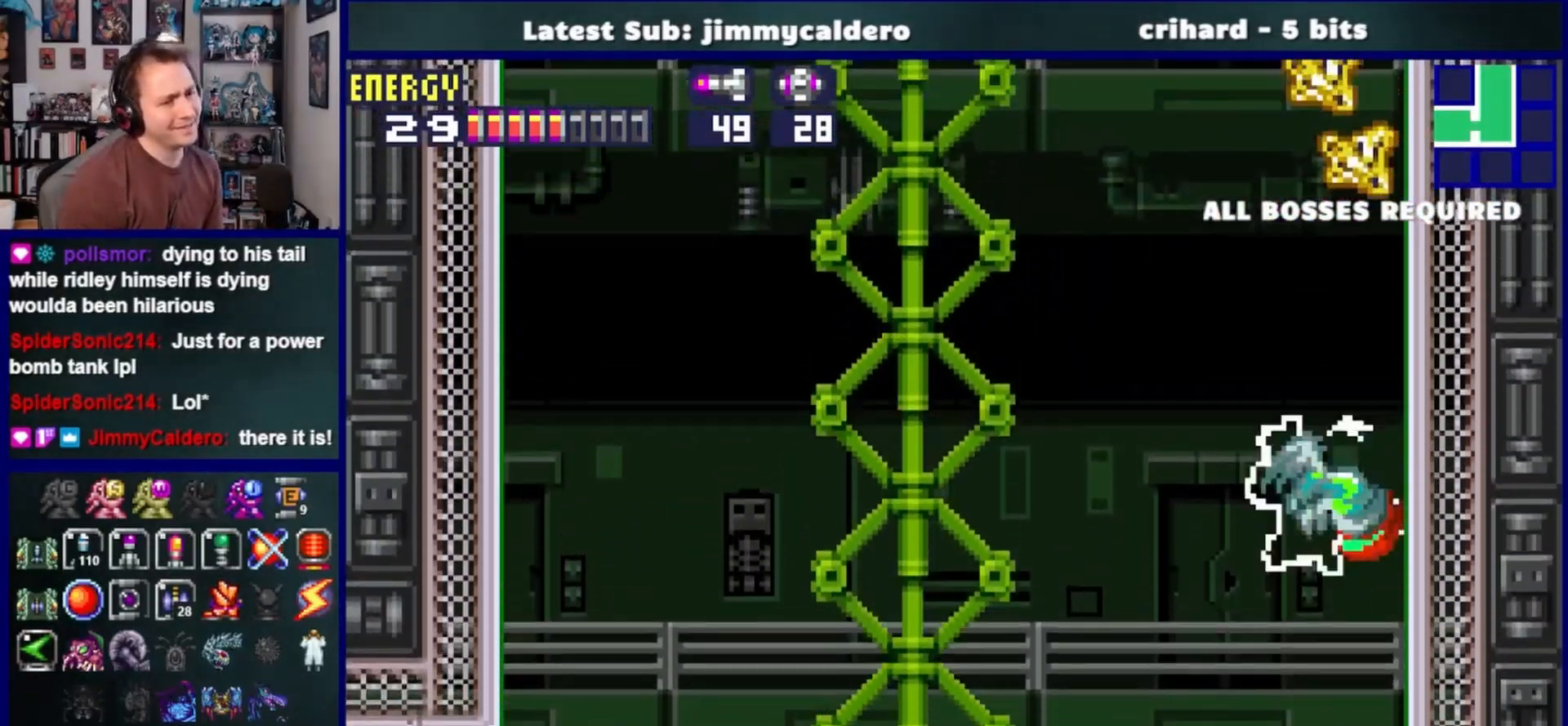
Gameplay with a controller (PlayStation layout); each line is a JSON object with the inputs held at the frame after it. "events" lists button and stick changes between this image and that frame as [ms after this image, input, new state], when the widget could be followed in between. Not read: L2 R2.
{"buttons": ["CROSS", "DPAD_RIGHT"], "left_stick": "center", "right_stick": "center", "events": [[267, "DPAD_RIGHT", "up"], [333, "CROSS", "up"], [333, "DPAD_LEFT", "down"], [433, "CROSS", "down"], [450, "DPAD_LEFT", "up"], [500, "DPAD_RIGHT", "down"]]}
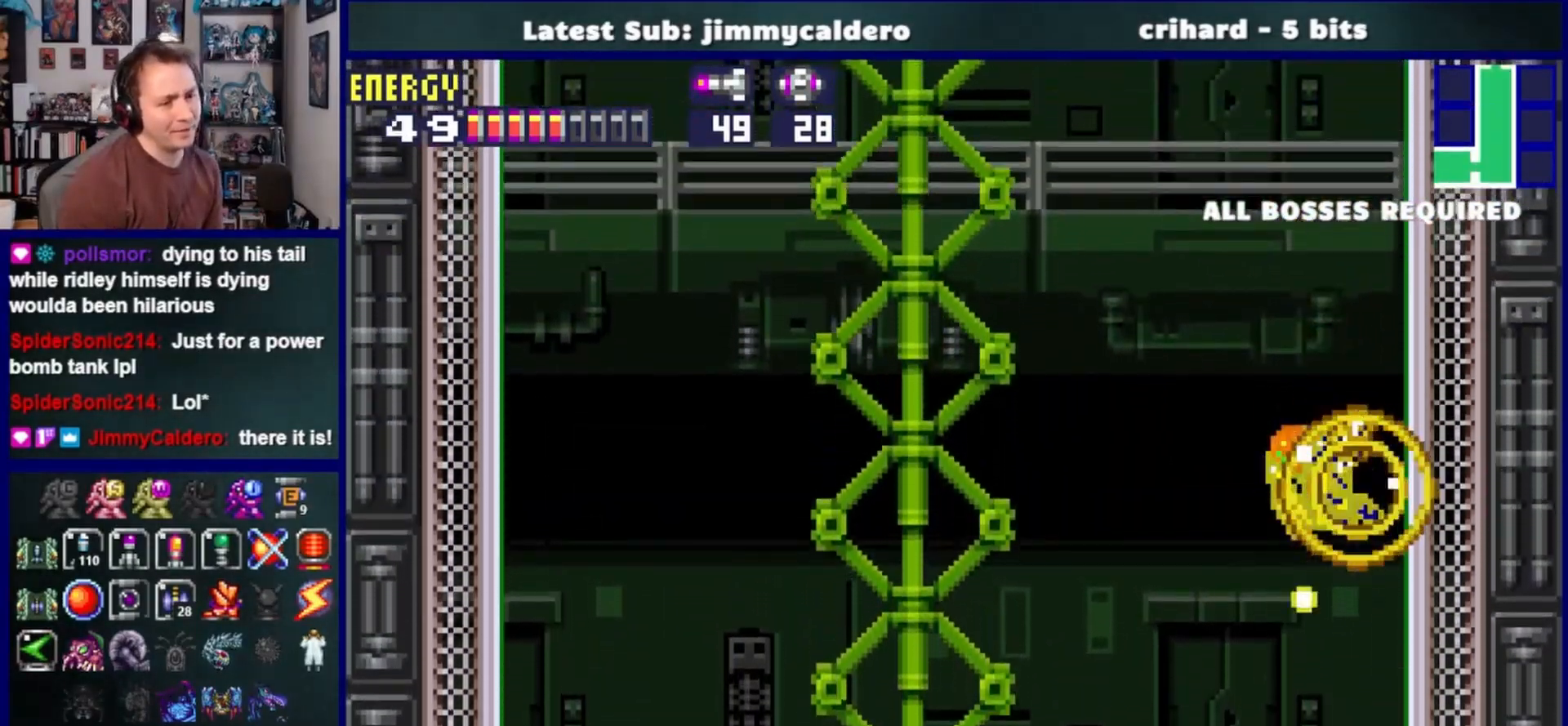
{"buttons": [], "left_stick": "center", "right_stick": "center", "events": [[417, "CROSS", "up"], [450, "DPAD_RIGHT", "up"]]}
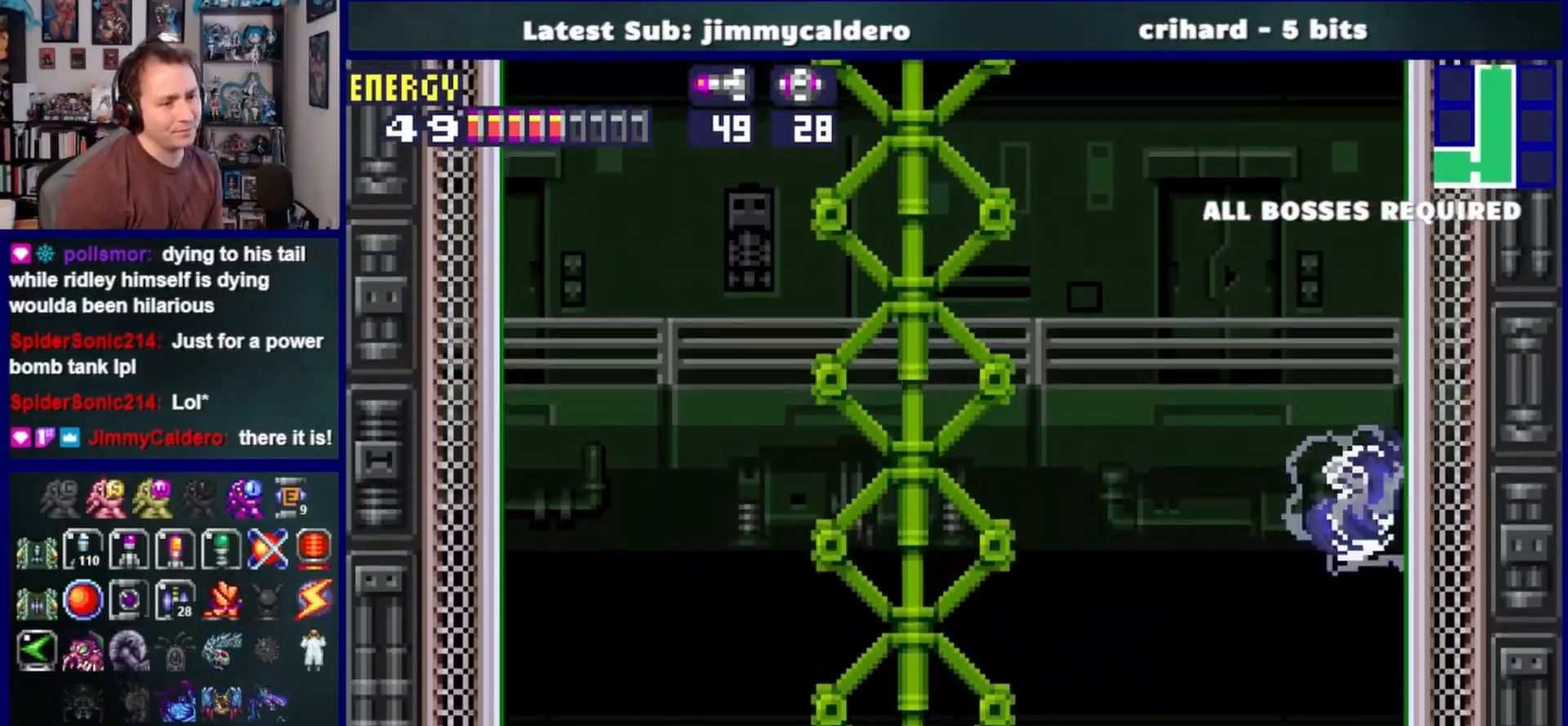
{"buttons": ["DPAD_LEFT"], "left_stick": "center", "right_stick": "center", "events": [[250, "DPAD_LEFT", "down"]]}
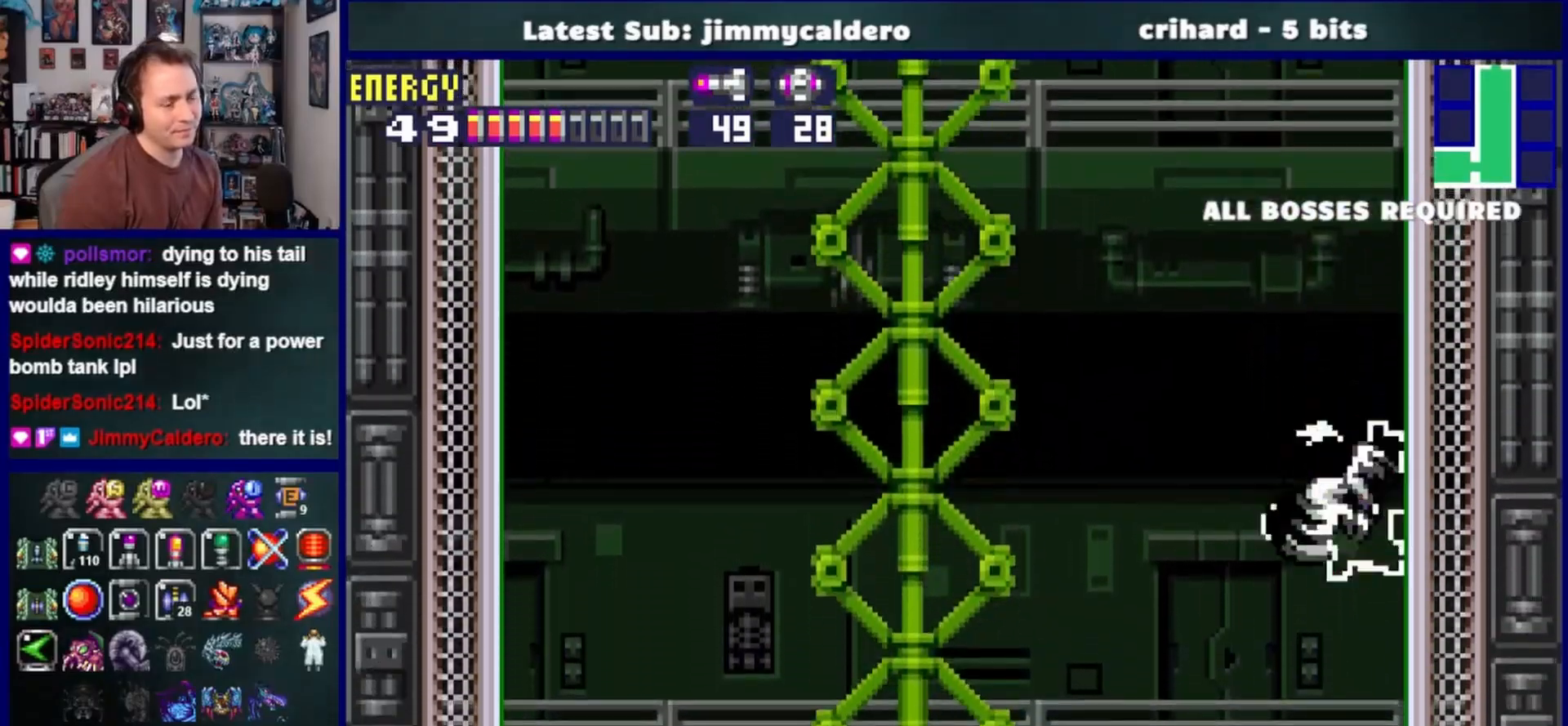
{"buttons": ["DPAD_LEFT"], "left_stick": "center", "right_stick": "center", "events": []}
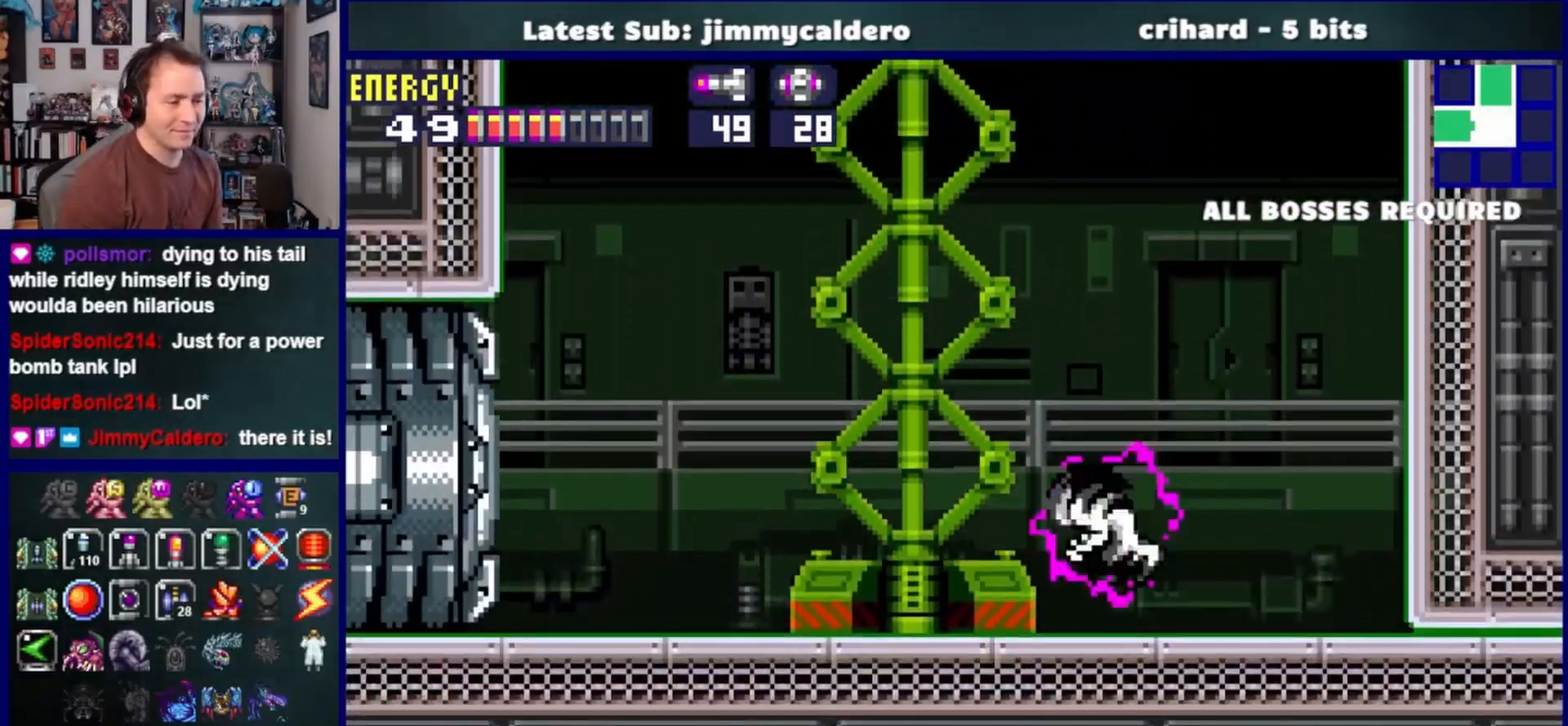
{"buttons": ["DPAD_LEFT"], "left_stick": "center", "right_stick": "center", "events": []}
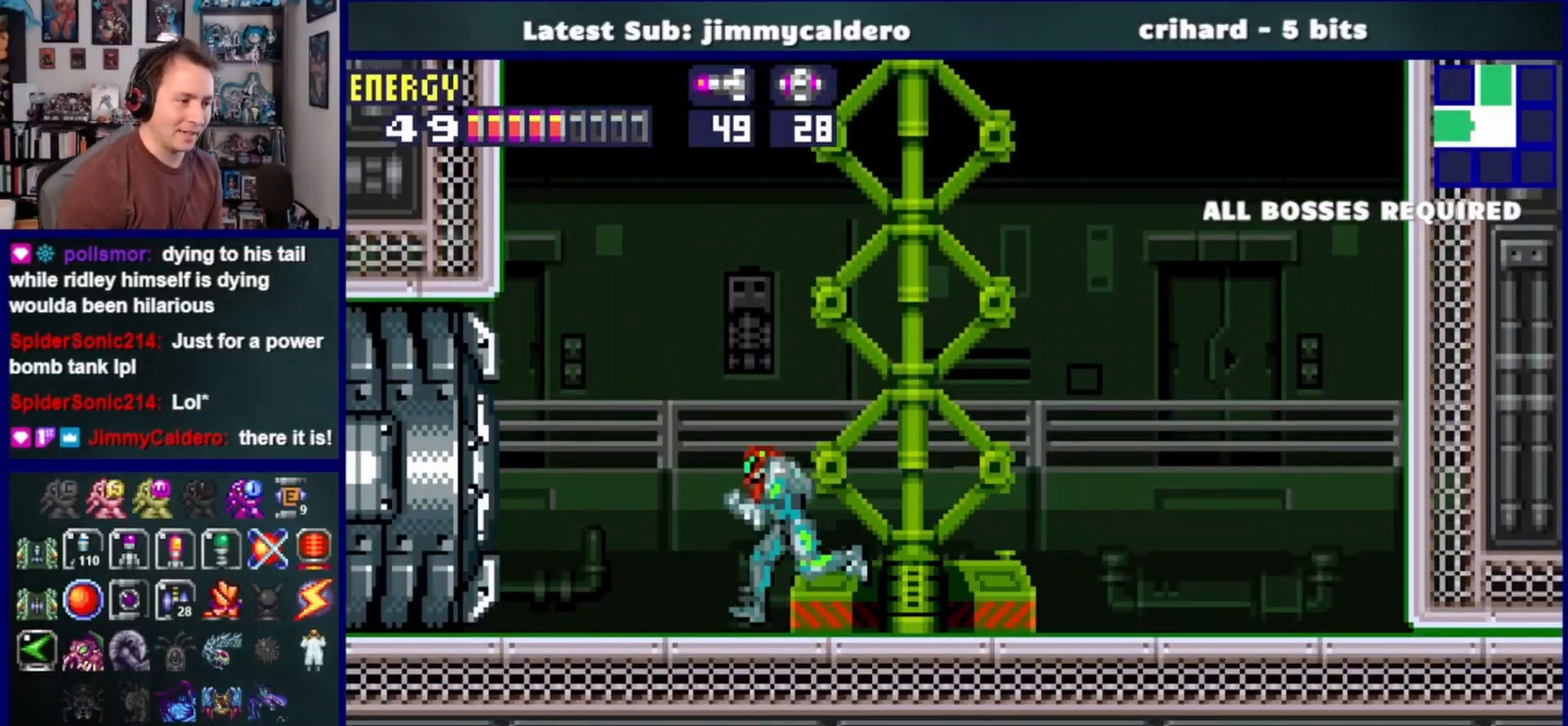
{"buttons": ["DPAD_RIGHT"], "left_stick": "center", "right_stick": "center", "events": [[133, "CROSS", "down"], [400, "DPAD_LEFT", "up"], [467, "CROSS", "up"], [467, "DPAD_RIGHT", "down"]]}
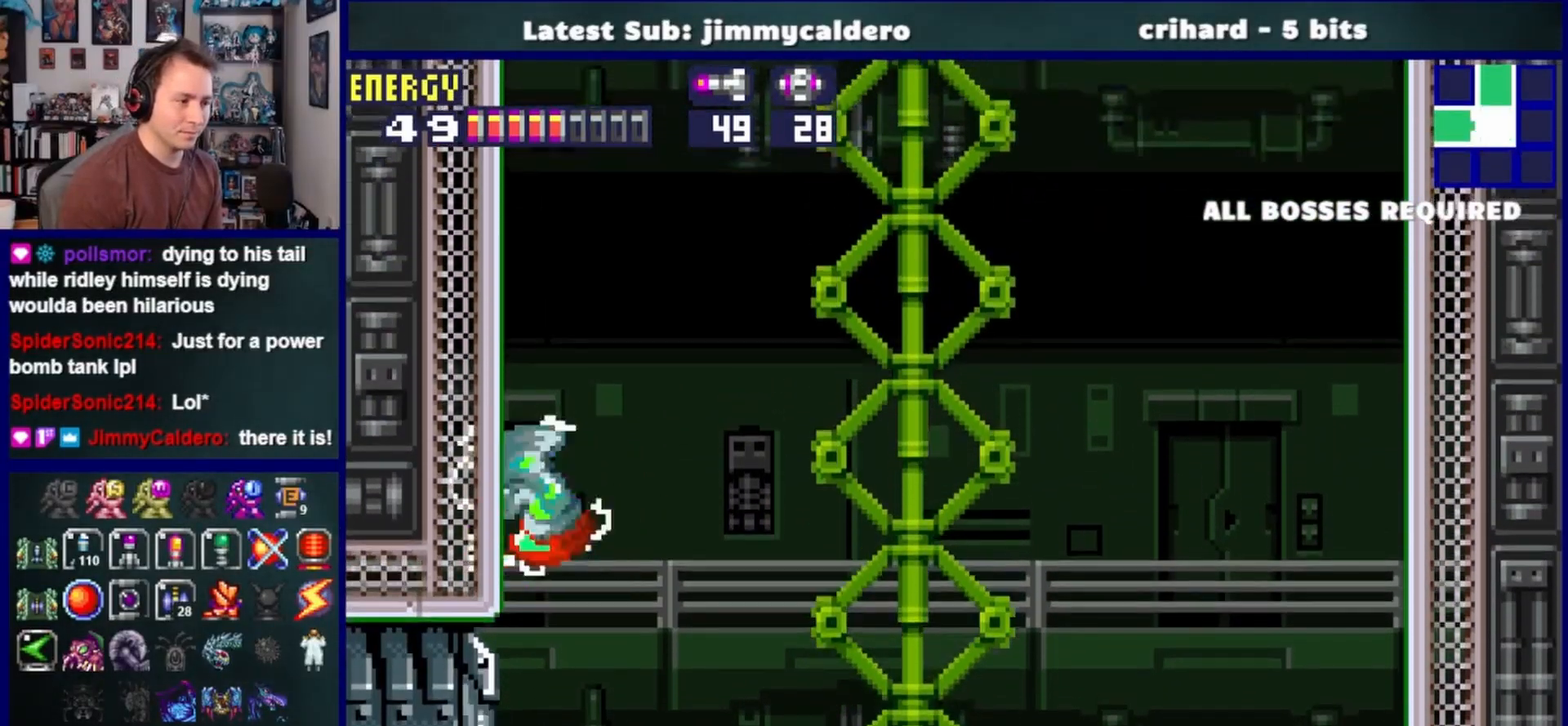
{"buttons": ["CROSS"], "left_stick": "center", "right_stick": "center", "events": [[83, "CROSS", "down"], [100, "R1", "down"], [117, "DPAD_RIGHT", "up"], [167, "DPAD_LEFT", "down"], [383, "R1", "up"], [433, "DPAD_LEFT", "up"]]}
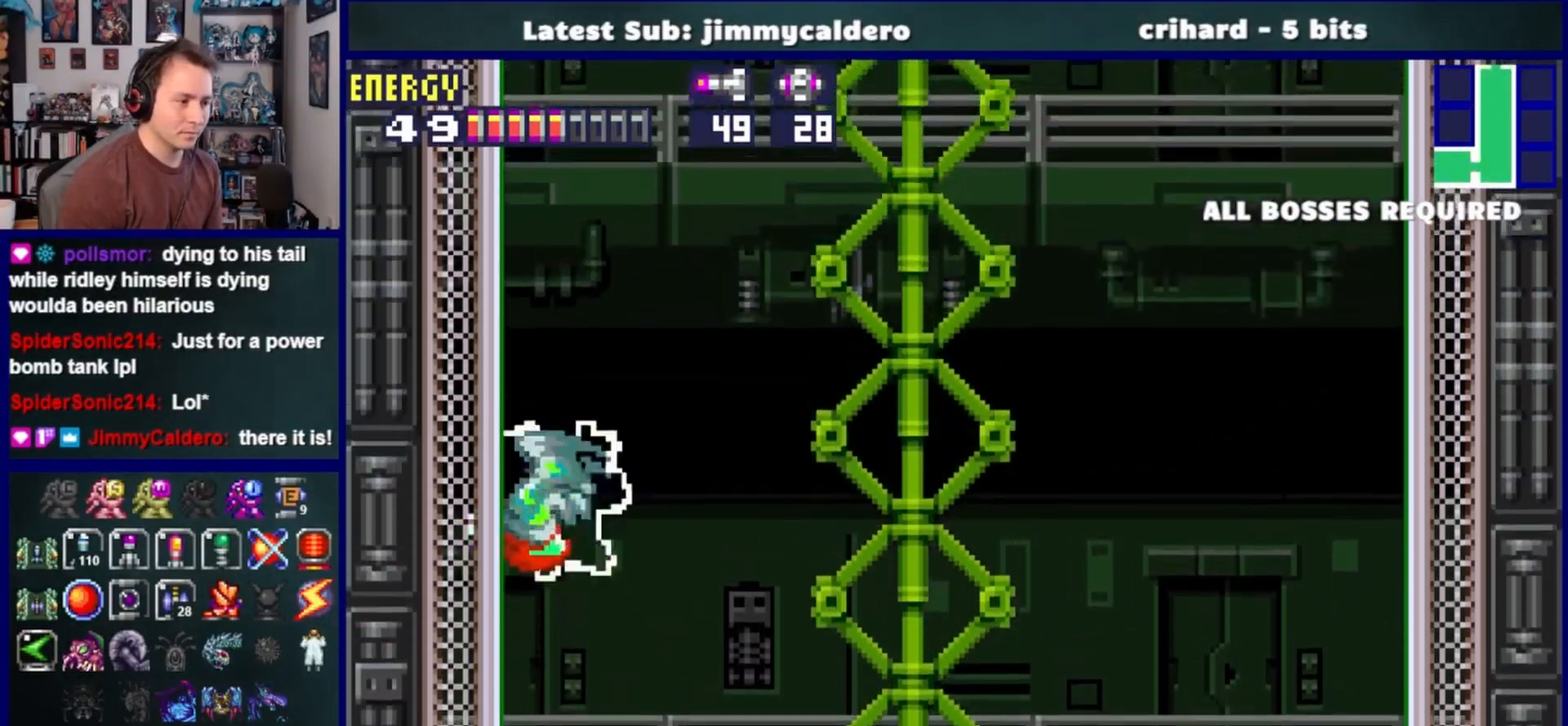
{"buttons": ["CROSS", "R1"], "left_stick": "center", "right_stick": "center", "events": [[17, "DPAD_RIGHT", "down"], [67, "CROSS", "up"], [117, "R1", "down"], [167, "CROSS", "down"], [167, "DPAD_RIGHT", "up"], [233, "DPAD_LEFT", "down"], [467, "DPAD_LEFT", "up"]]}
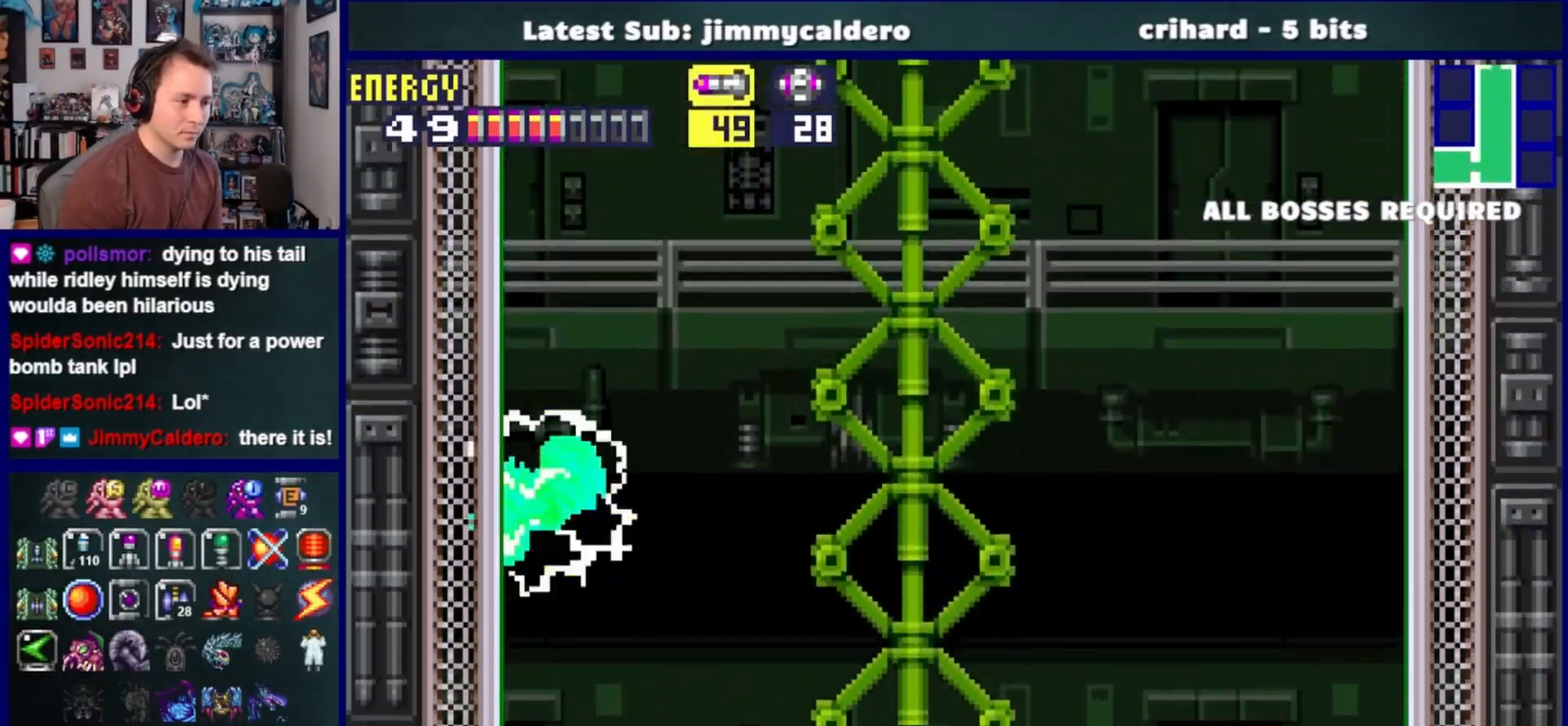
{"buttons": ["R1", "DPAD_LEFT"], "left_stick": "center", "right_stick": "center", "events": [[17, "DPAD_RIGHT", "down"], [50, "CROSS", "up"], [150, "DPAD_RIGHT", "up"], [217, "DPAD_LEFT", "down"], [233, "CROSS", "down"], [500, "CROSS", "up"]]}
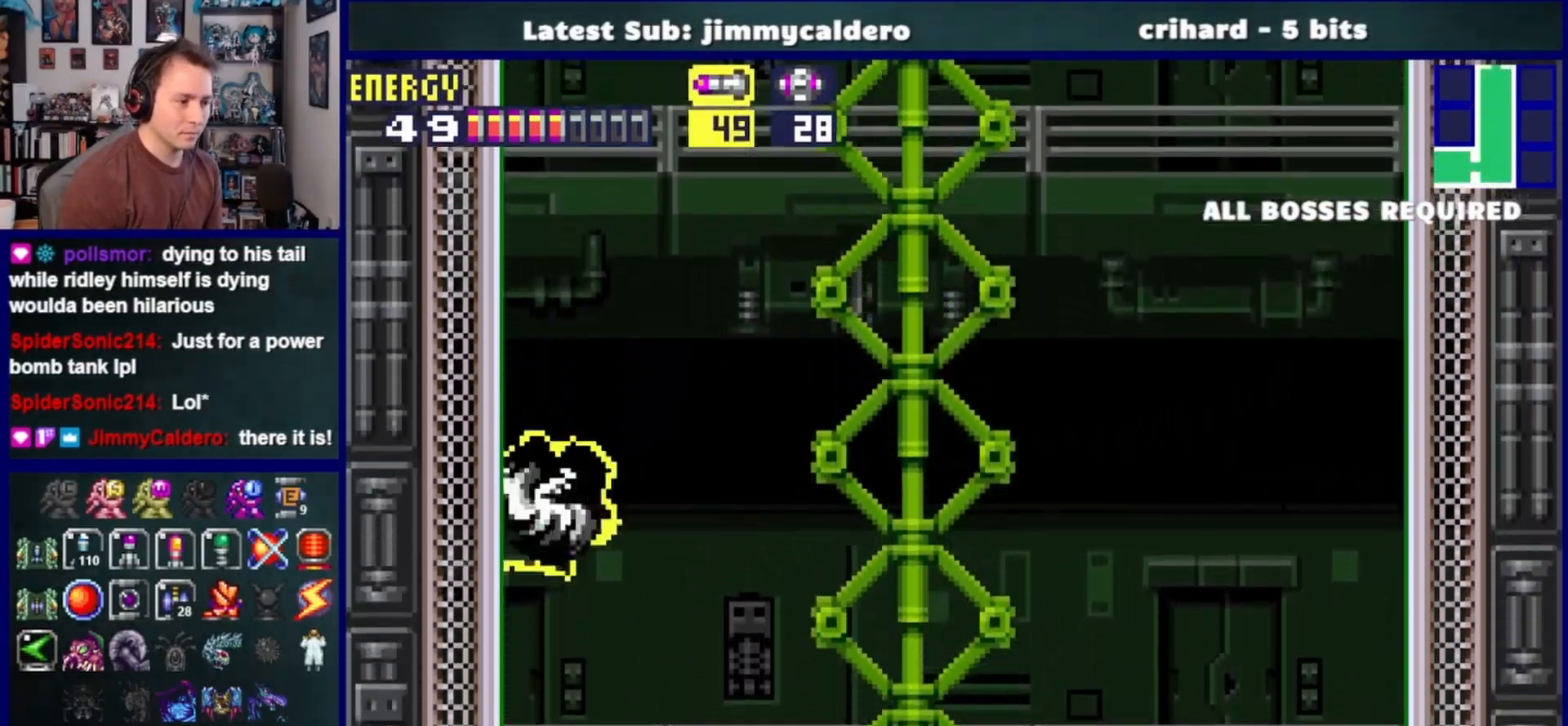
{"buttons": ["CROSS", "R1", "DPAD_LEFT"], "left_stick": "center", "right_stick": "center", "events": [[83, "DPAD_LEFT", "up"], [150, "DPAD_RIGHT", "down"], [217, "CROSS", "down"], [283, "DPAD_RIGHT", "up"], [317, "DPAD_LEFT", "down"]]}
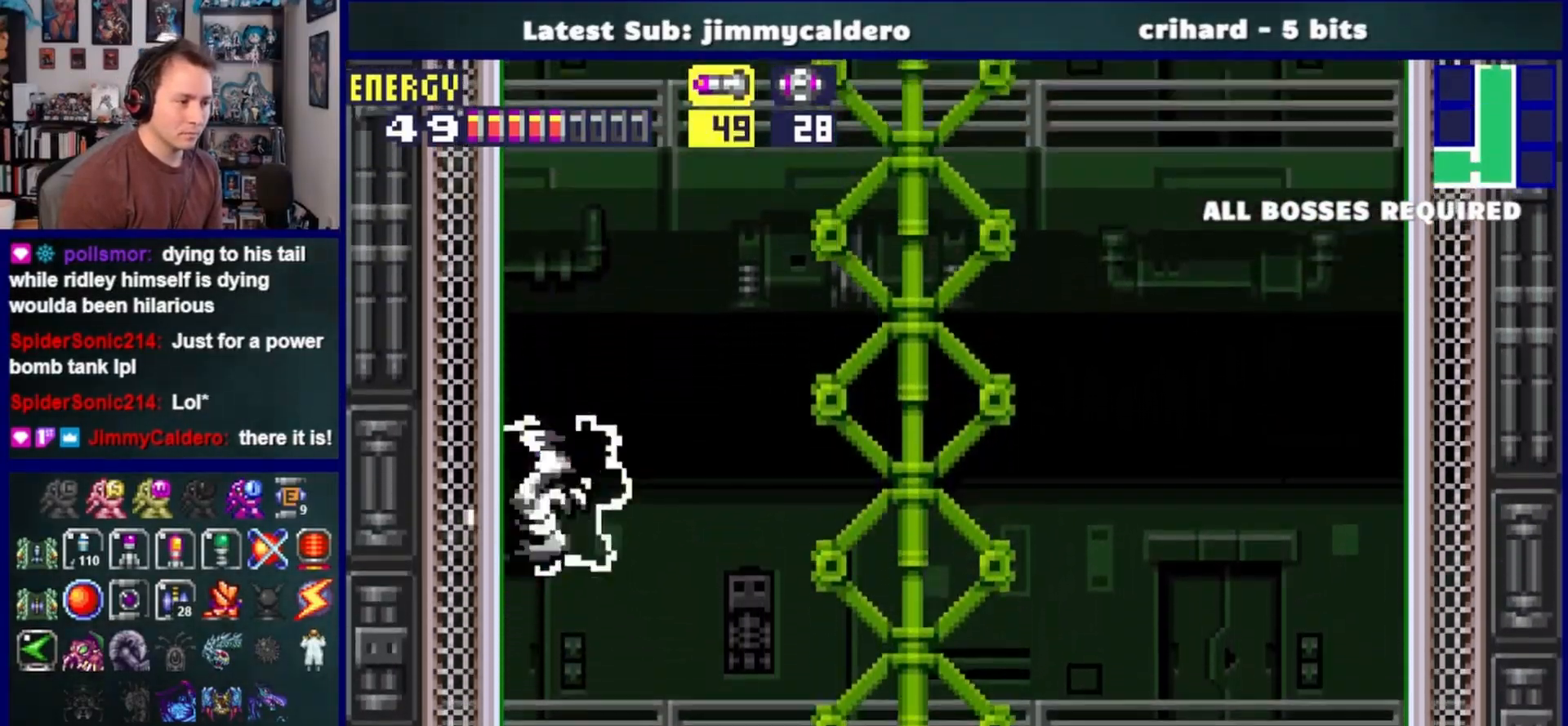
{"buttons": ["CROSS", "R1", "DPAD_LEFT"], "left_stick": "center", "right_stick": "center", "events": [[50, "DPAD_LEFT", "up"], [133, "DPAD_RIGHT", "down"], [150, "CROSS", "up"], [233, "CROSS", "down"], [283, "DPAD_RIGHT", "up"], [333, "DPAD_LEFT", "down"]]}
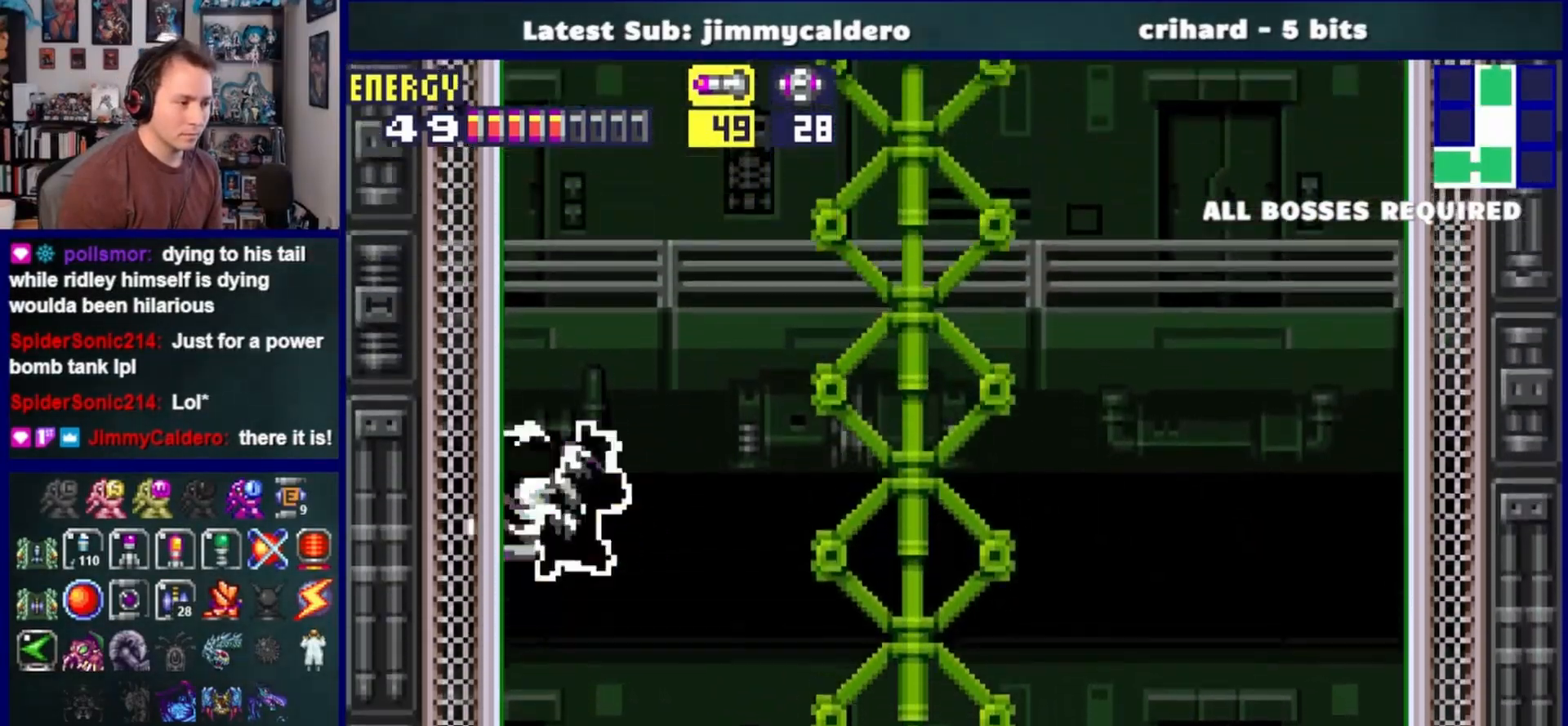
{"buttons": ["CROSS", "R1", "DPAD_LEFT"], "left_stick": "center", "right_stick": "center", "events": [[33, "DPAD_LEFT", "up"], [117, "DPAD_RIGHT", "down"], [150, "CROSS", "up"], [233, "CROSS", "down"], [267, "DPAD_RIGHT", "up"], [317, "DPAD_LEFT", "down"]]}
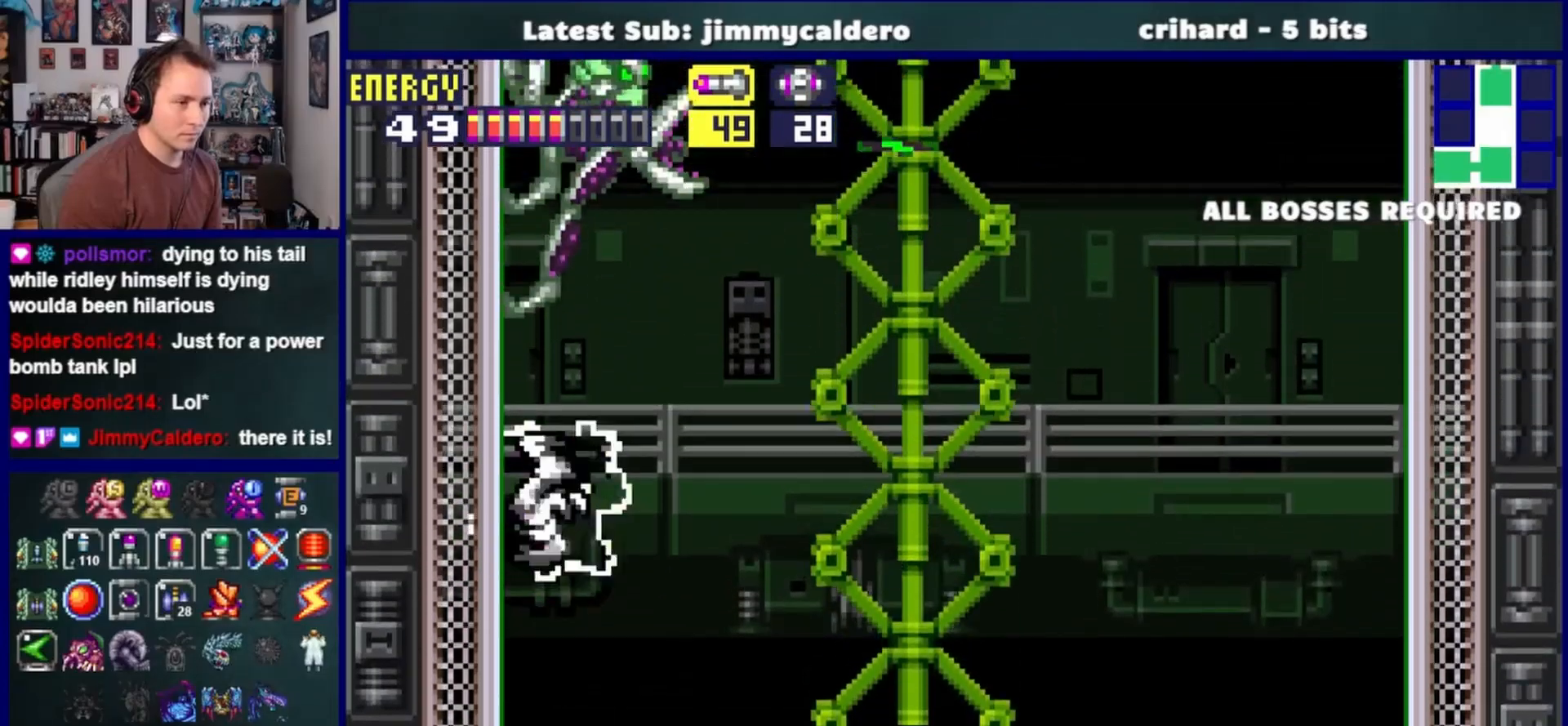
{"buttons": ["DPAD_RIGHT"], "left_stick": "center", "right_stick": "center", "events": [[50, "DPAD_LEFT", "up"], [117, "CROSS", "up"], [333, "R1", "up"], [417, "DPAD_RIGHT", "down"]]}
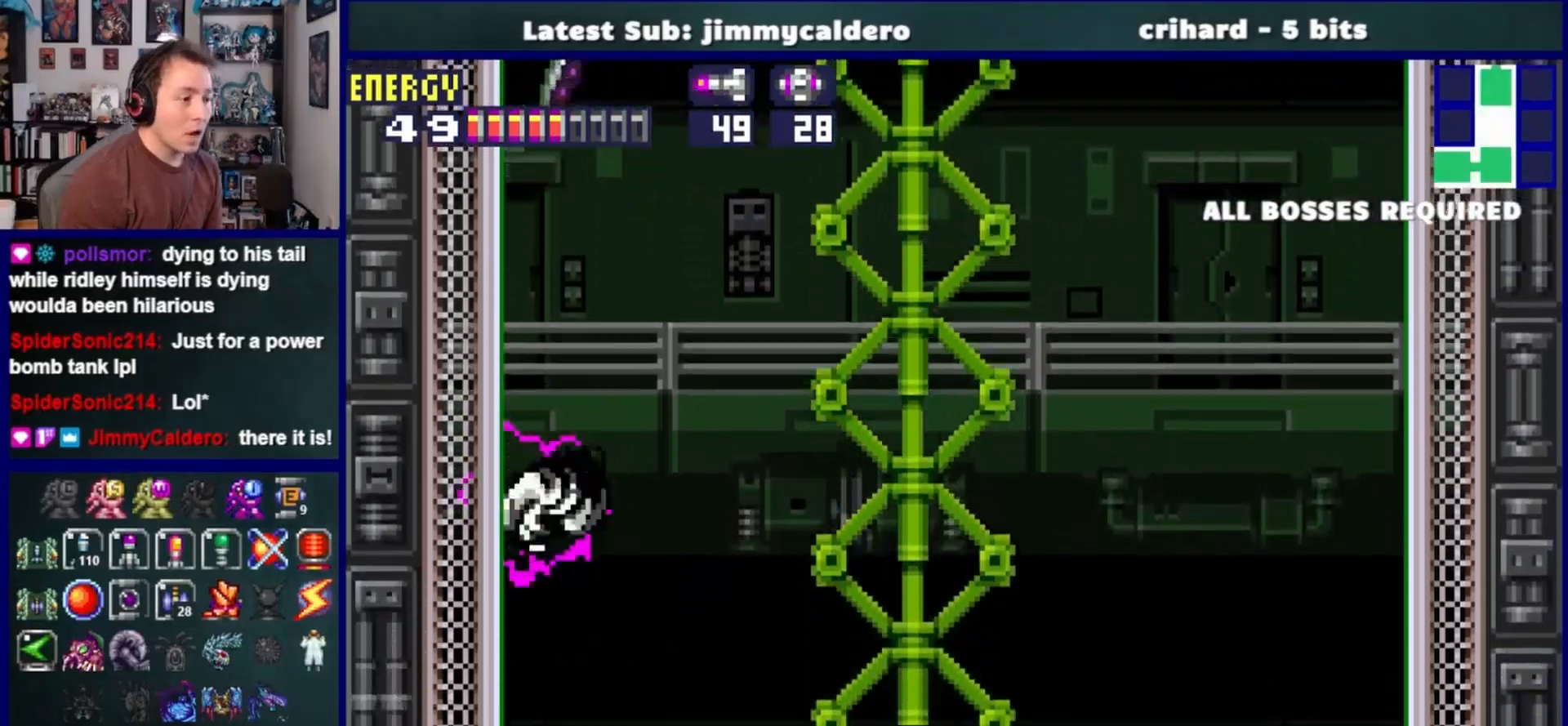
{"buttons": ["DPAD_RIGHT"], "left_stick": "center", "right_stick": "center", "events": [[100, "DPAD_RIGHT", "up"], [100, "DPAD_UP", "down"], [217, "SQUARE", "down"], [283, "DPAD_RIGHT", "down"], [283, "SQUARE", "up"], [300, "DPAD_UP", "up"]]}
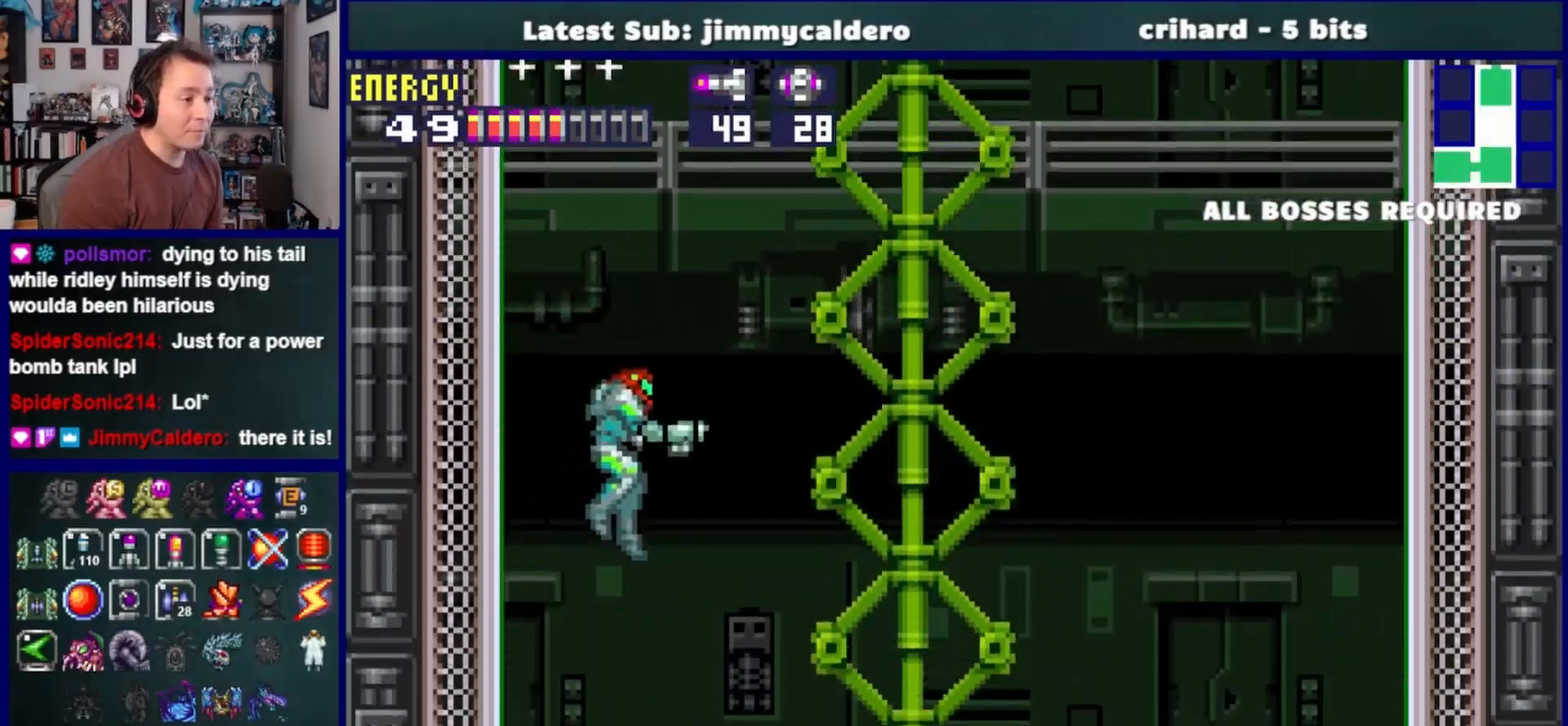
{"buttons": ["DPAD_RIGHT"], "left_stick": "center", "right_stick": "center", "events": []}
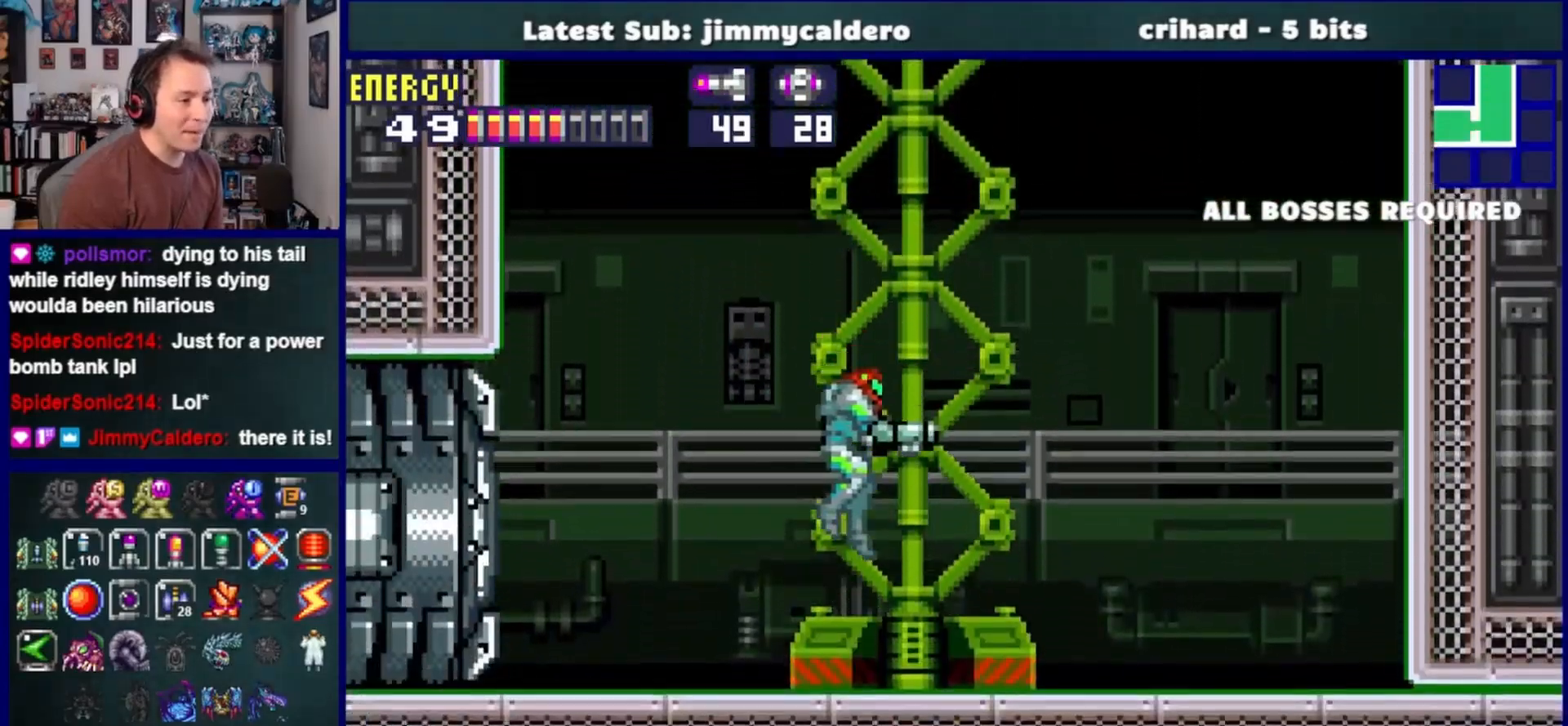
{"buttons": ["DPAD_RIGHT"], "left_stick": "center", "right_stick": "center", "events": []}
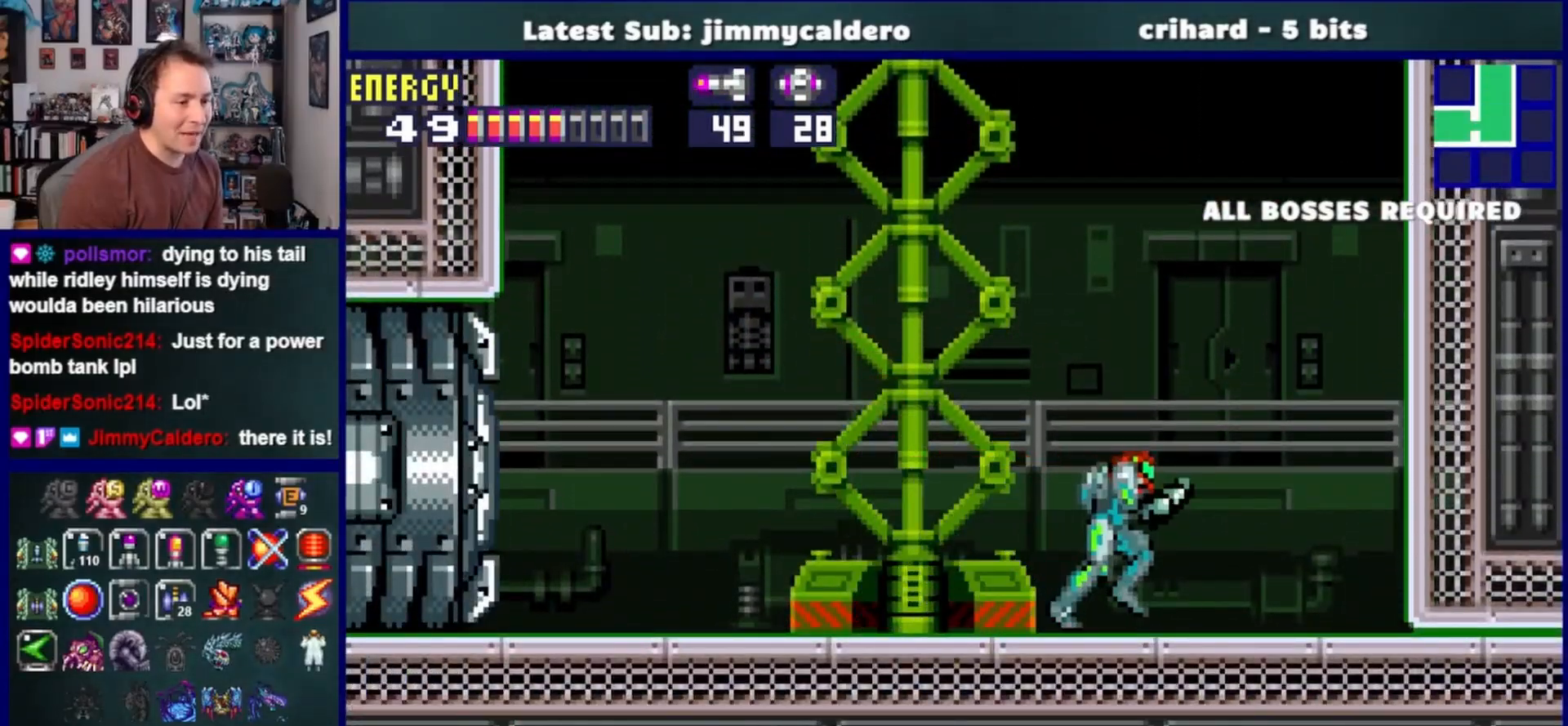
{"buttons": ["CROSS"], "left_stick": "center", "right_stick": "center", "events": [[150, "CROSS", "down"], [450, "DPAD_RIGHT", "up"]]}
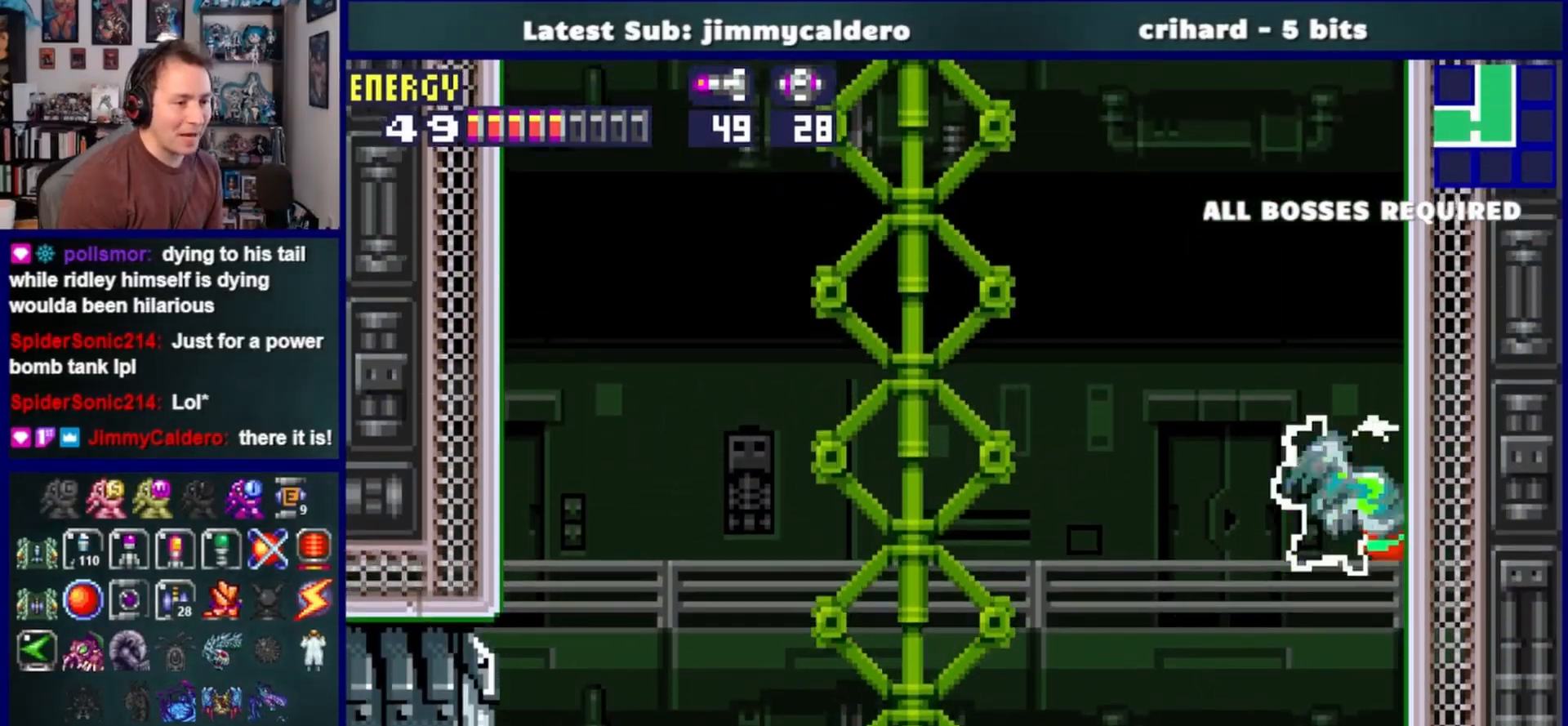
{"buttons": ["CROSS"], "left_stick": "center", "right_stick": "center", "events": [[33, "CROSS", "up"], [33, "DPAD_LEFT", "down"], [117, "CROSS", "down"], [150, "DPAD_LEFT", "up"], [200, "DPAD_RIGHT", "down"], [433, "DPAD_RIGHT", "up"]]}
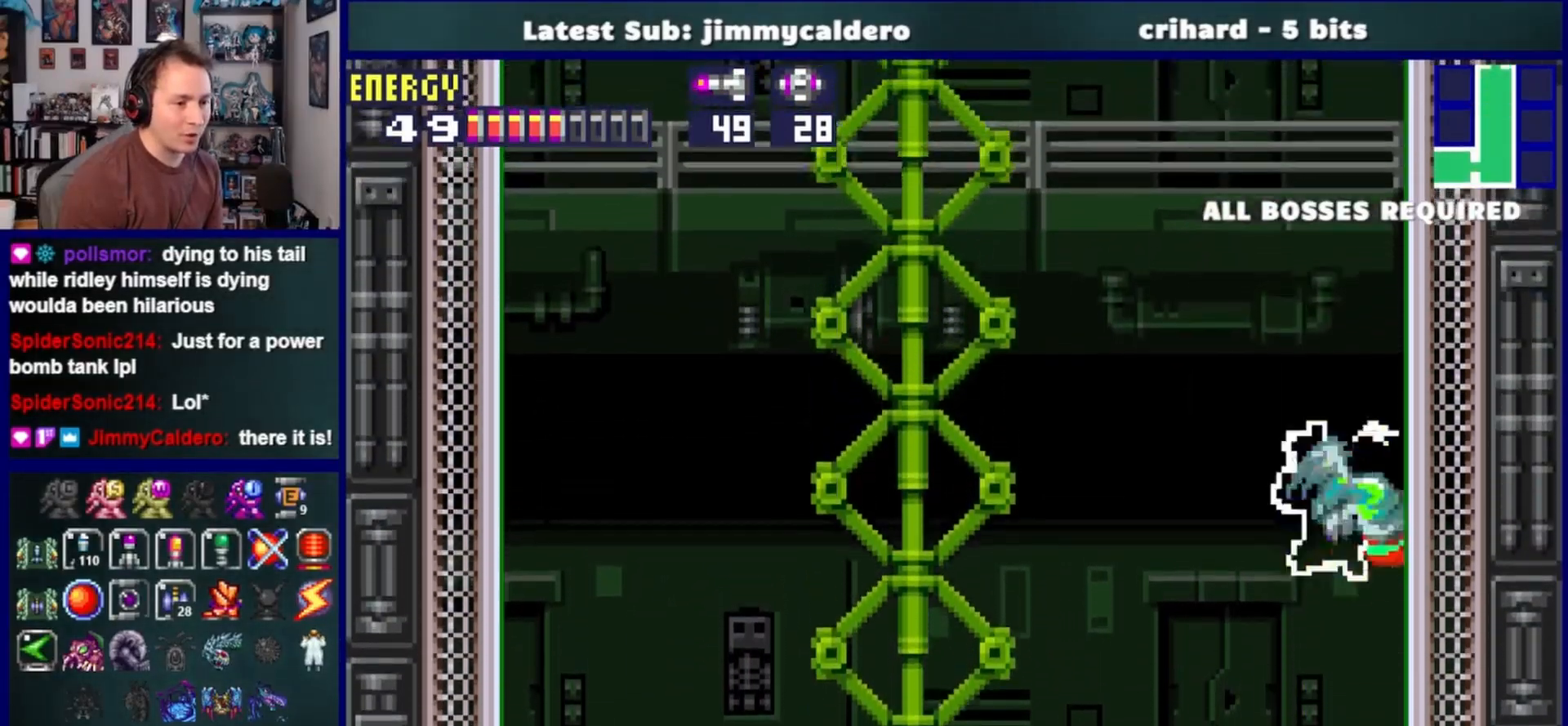
{"buttons": ["CROSS"], "left_stick": "center", "right_stick": "center", "events": [[17, "DPAD_LEFT", "down"], [50, "CROSS", "up"], [117, "CROSS", "down"], [150, "DPAD_LEFT", "up"], [200, "DPAD_RIGHT", "down"], [450, "DPAD_RIGHT", "up"]]}
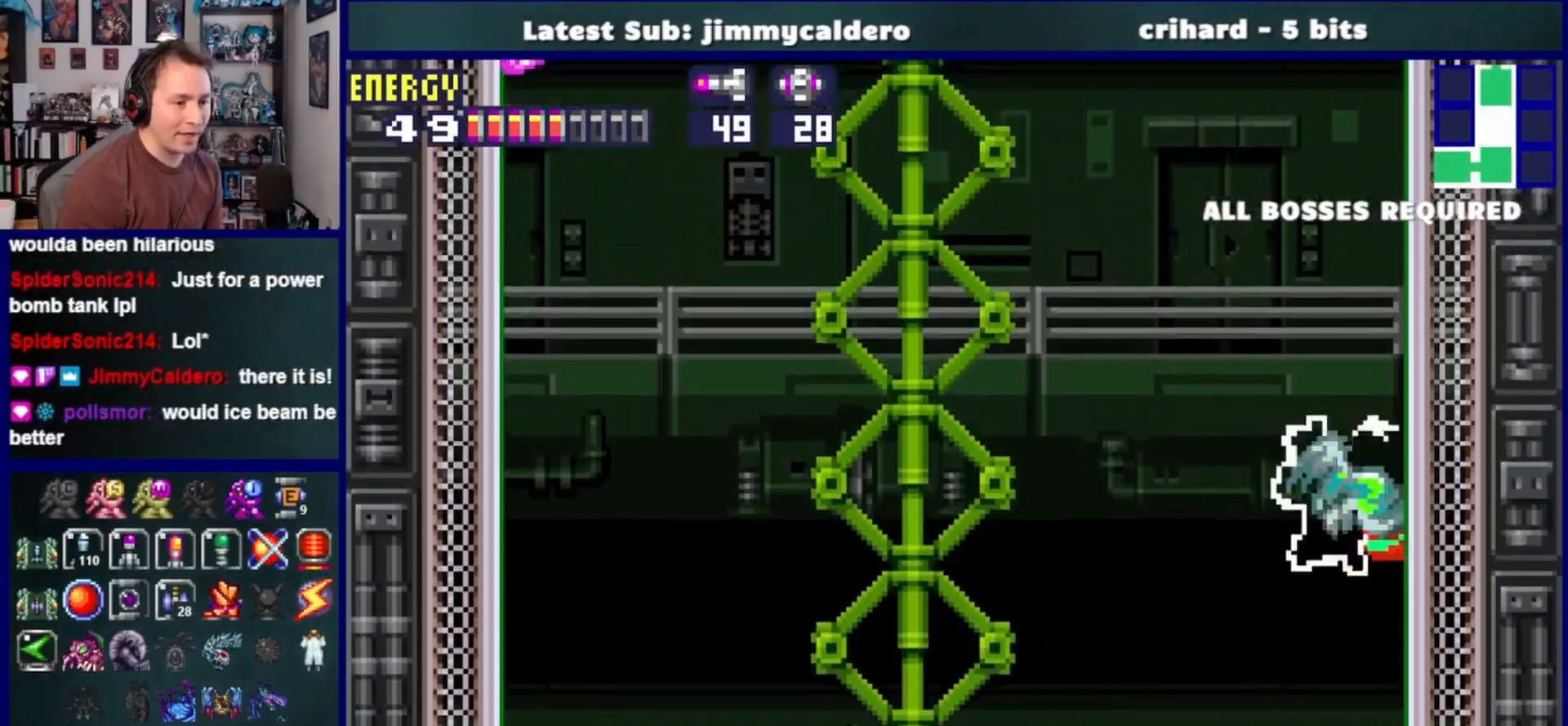
{"buttons": ["CROSS"], "left_stick": "center", "right_stick": "center", "events": [[17, "DPAD_LEFT", "down"], [33, "CROSS", "up"], [133, "CROSS", "down"], [150, "DPAD_LEFT", "up"], [200, "DPAD_RIGHT", "down"], [500, "DPAD_RIGHT", "up"]]}
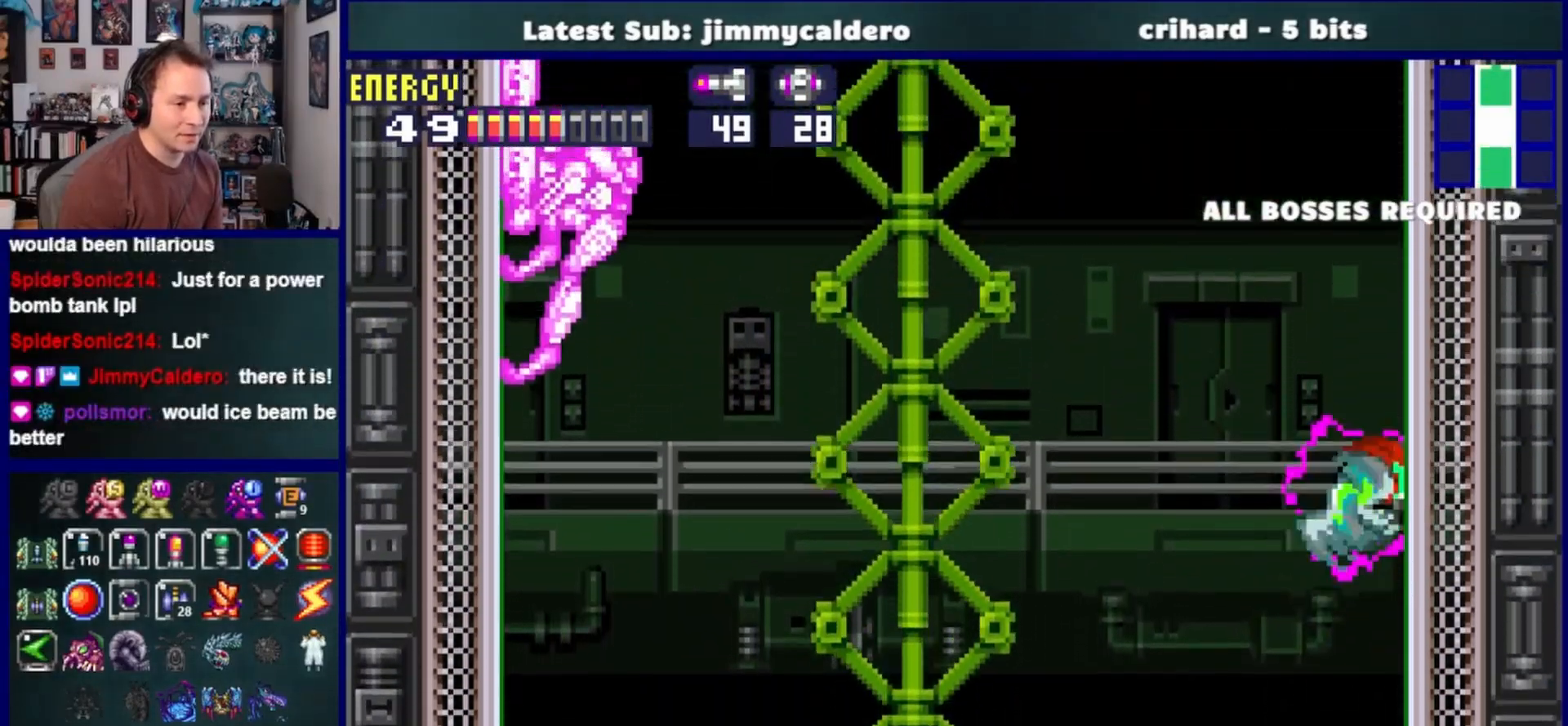
{"buttons": ["CROSS"], "left_stick": "center", "right_stick": "center", "events": [[83, "CROSS", "up"], [83, "DPAD_LEFT", "down"], [200, "DPAD_LEFT", "up"], [217, "CROSS", "down"], [267, "DPAD_RIGHT", "down"], [483, "DPAD_RIGHT", "up"]]}
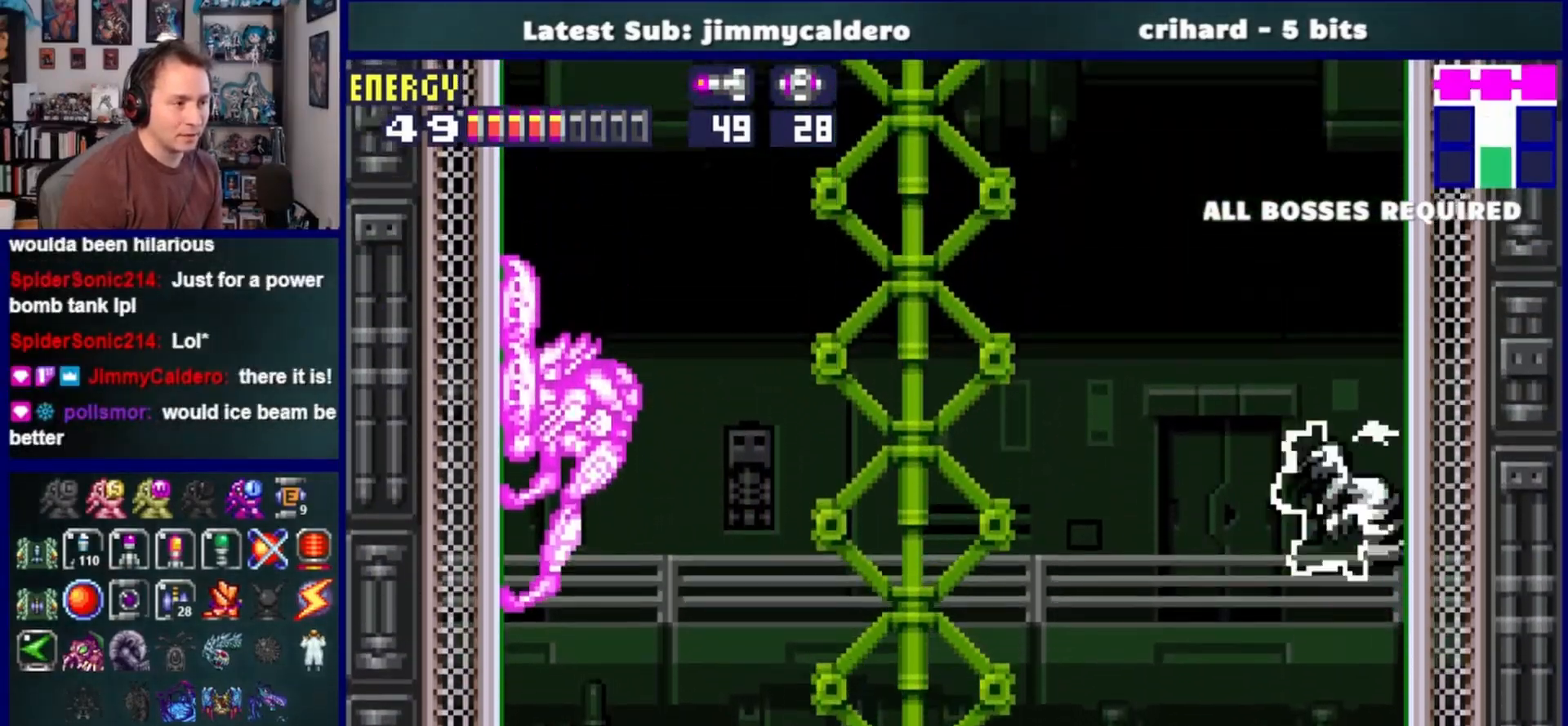
{"buttons": ["DPAD_LEFT"], "left_stick": "center", "right_stick": "center", "events": [[33, "CROSS", "up"], [67, "DPAD_LEFT", "down"]]}
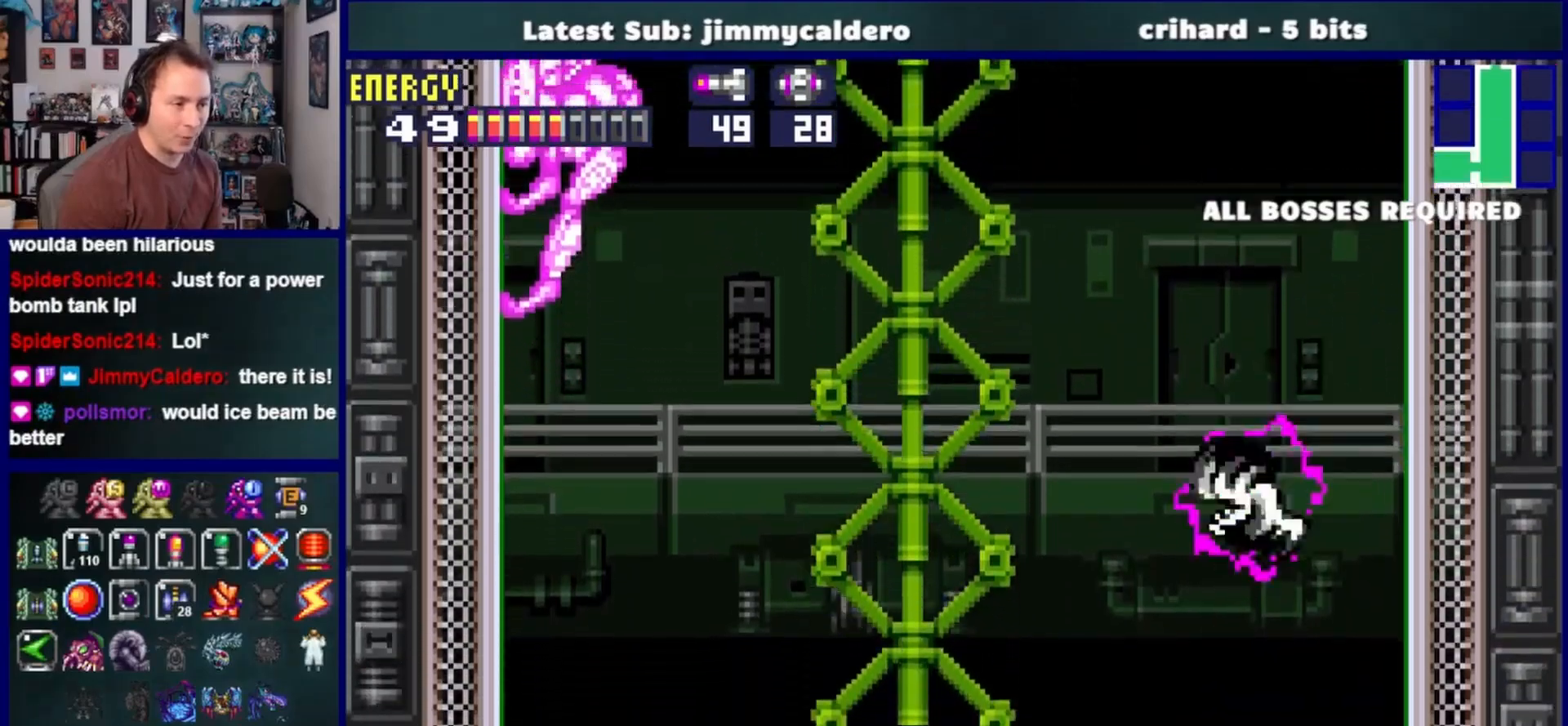
{"buttons": ["DPAD_LEFT"], "left_stick": "center", "right_stick": "center", "events": []}
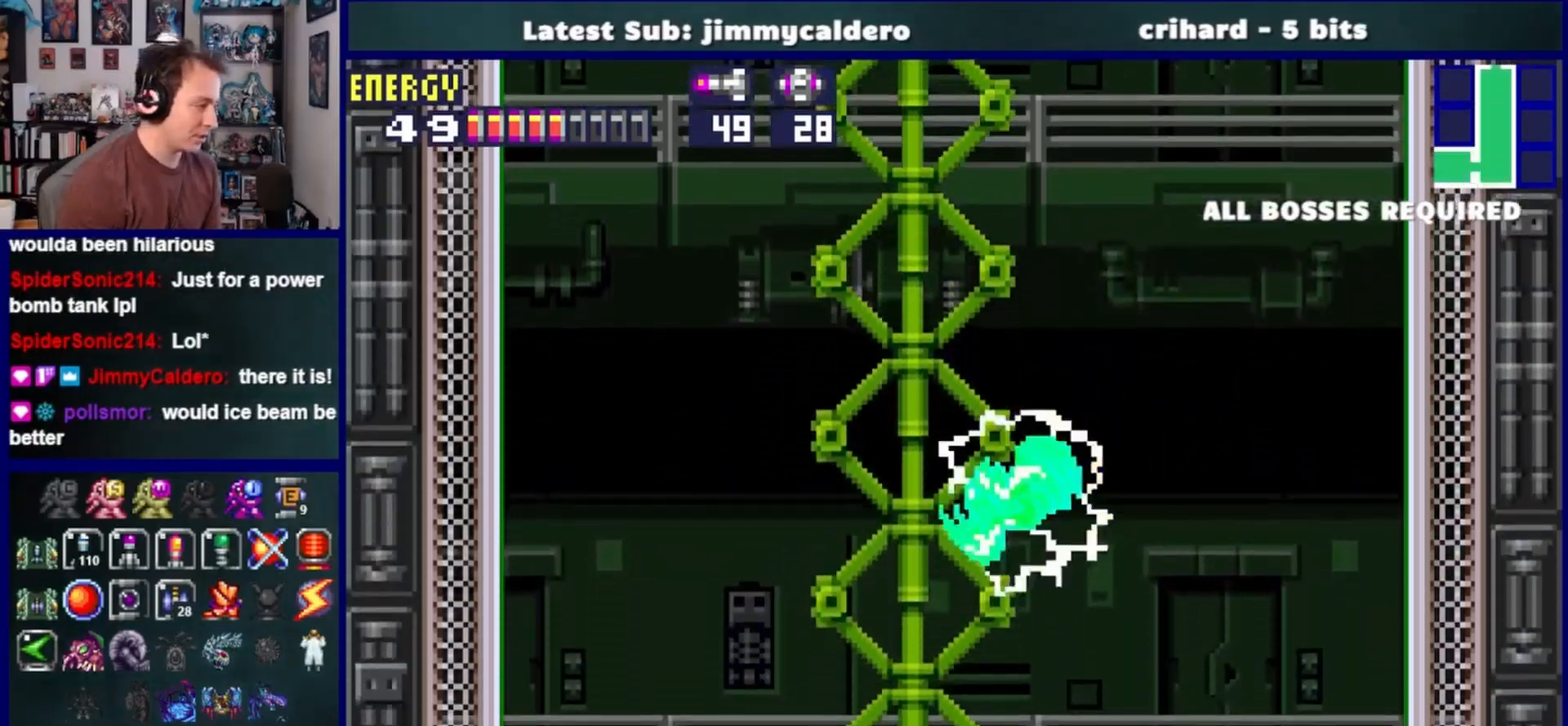
{"buttons": ["DPAD_LEFT"], "left_stick": "center", "right_stick": "center", "events": []}
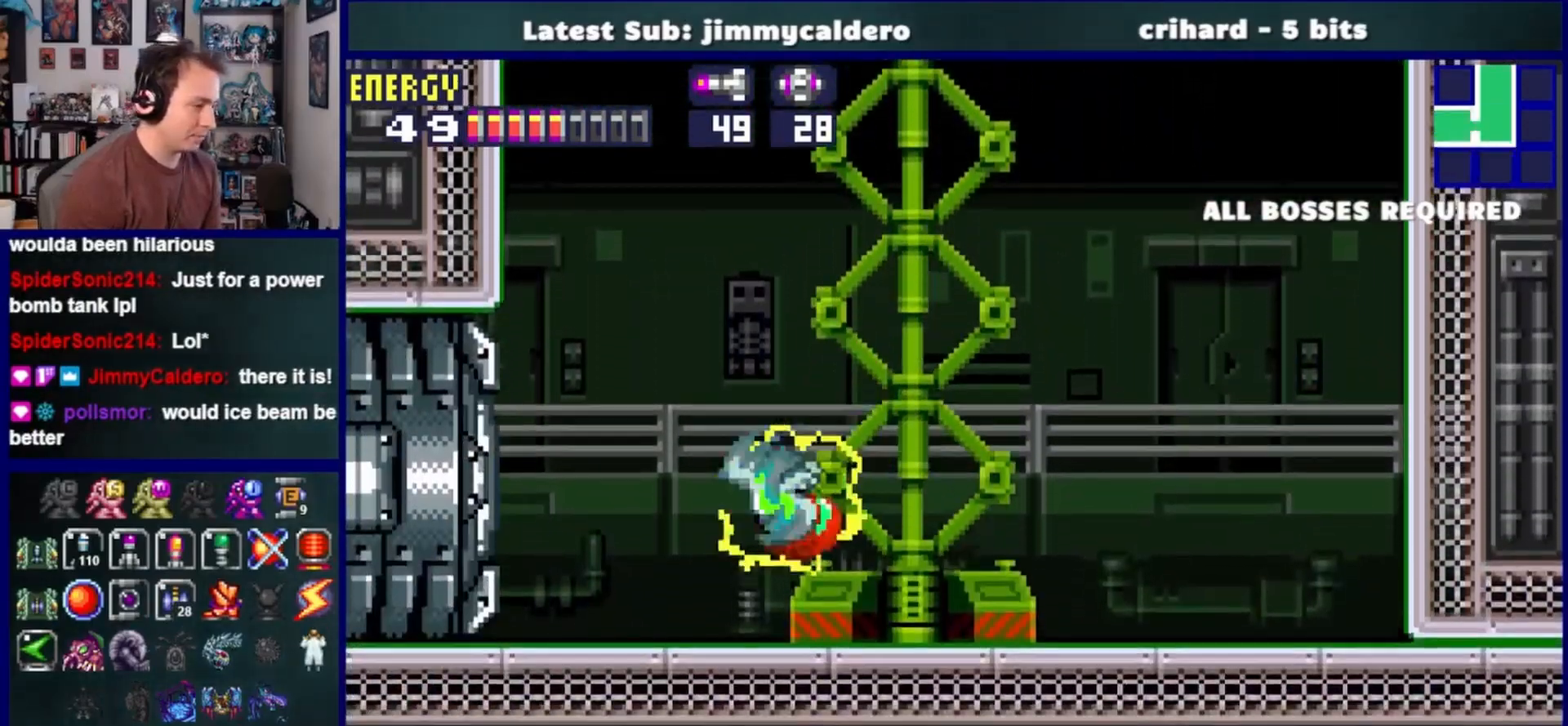
{"buttons": ["DPAD_LEFT"], "left_stick": "center", "right_stick": "center", "events": [[233, "SQUARE", "down"], [317, "SQUARE", "up"]]}
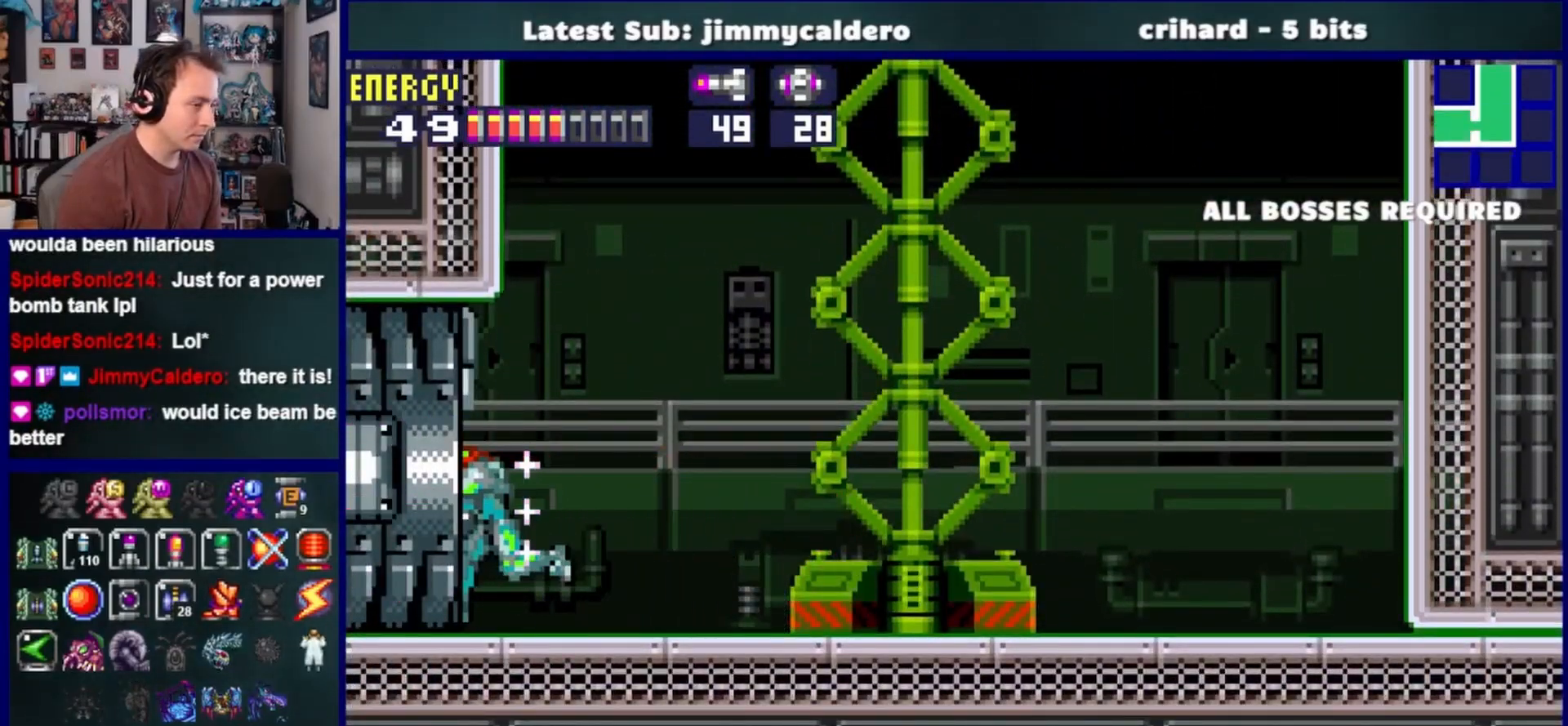
{"buttons": [], "left_stick": "center", "right_stick": "center", "events": [[350, "DPAD_LEFT", "up"]]}
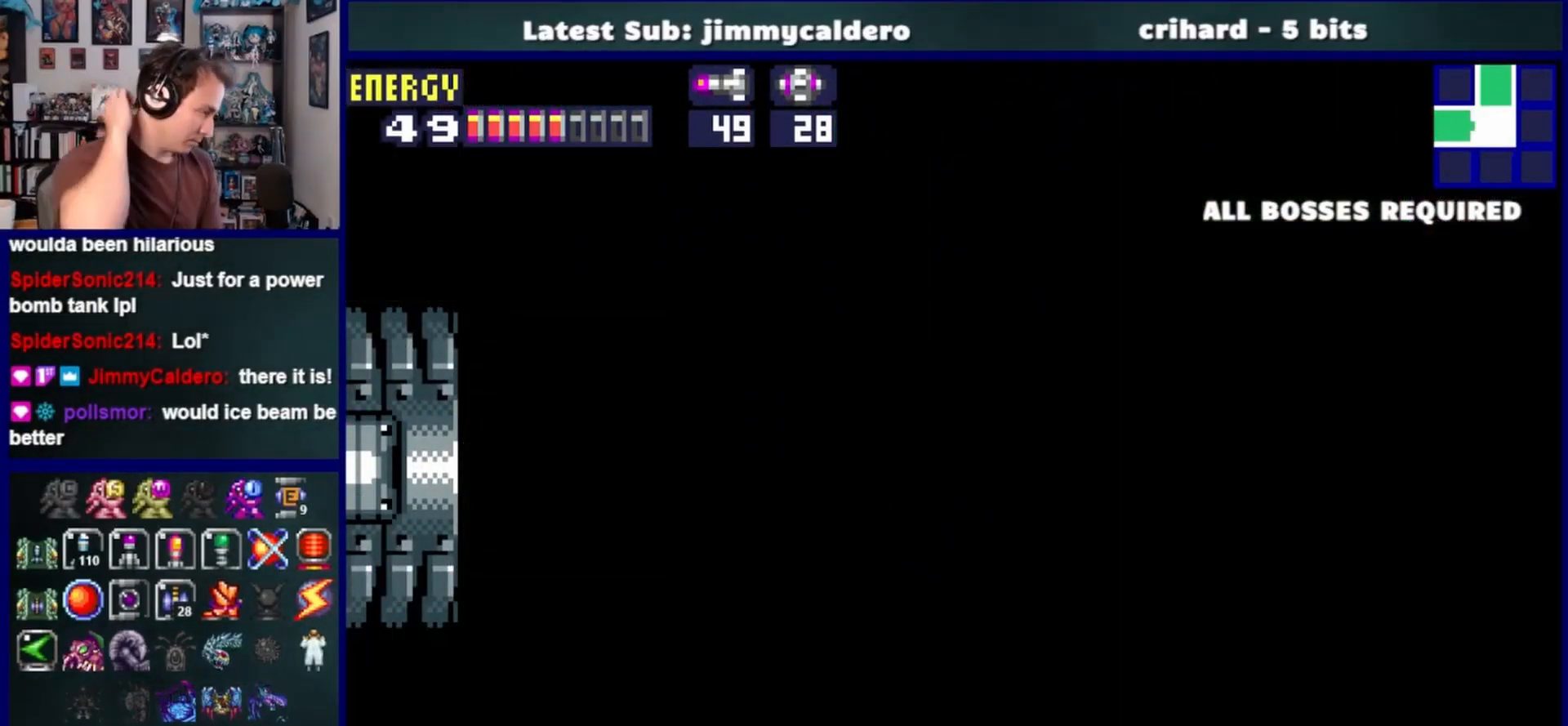
{"buttons": ["DPAD_RIGHT"], "left_stick": "center", "right_stick": "center", "events": [[83, "DPAD_RIGHT", "down"]]}
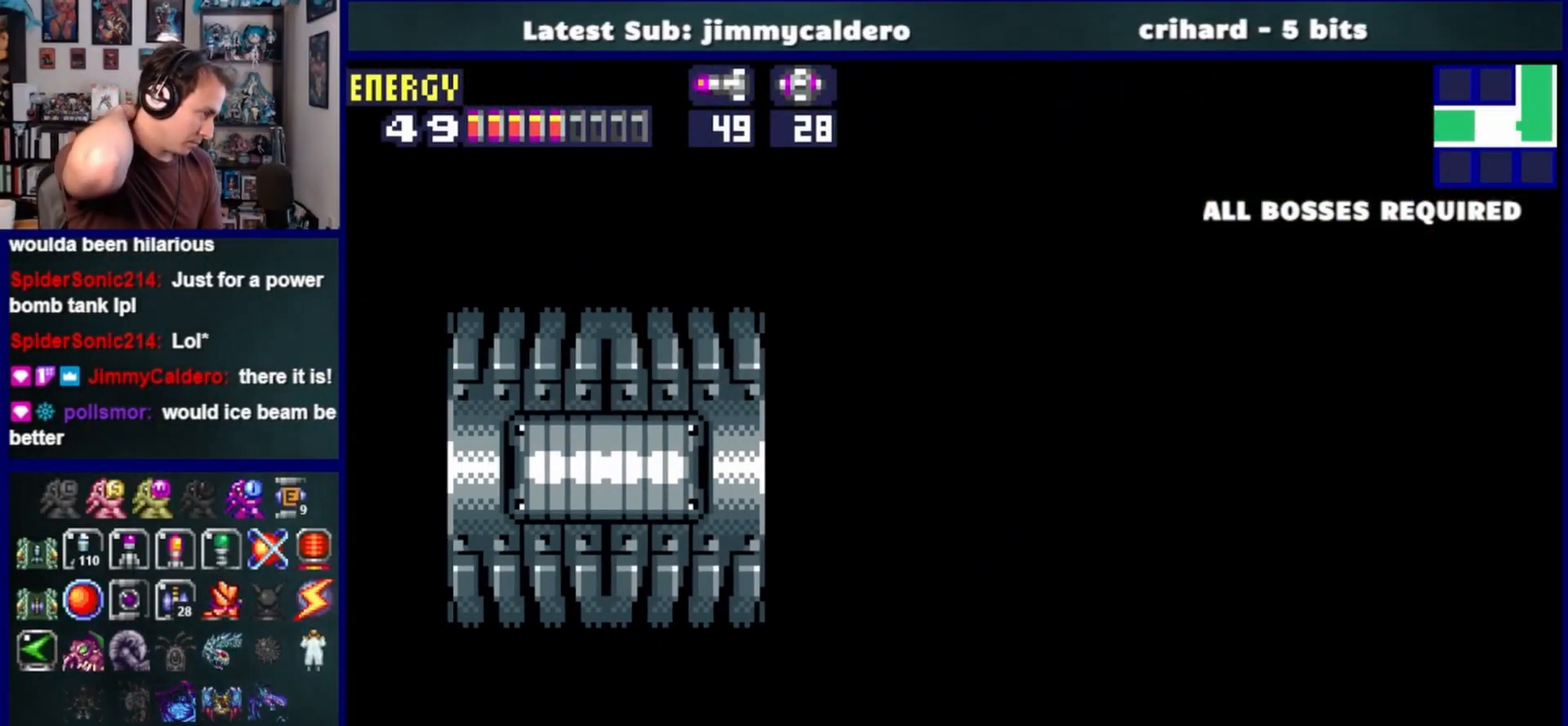
{"buttons": ["DPAD_RIGHT"], "left_stick": "center", "right_stick": "center", "events": []}
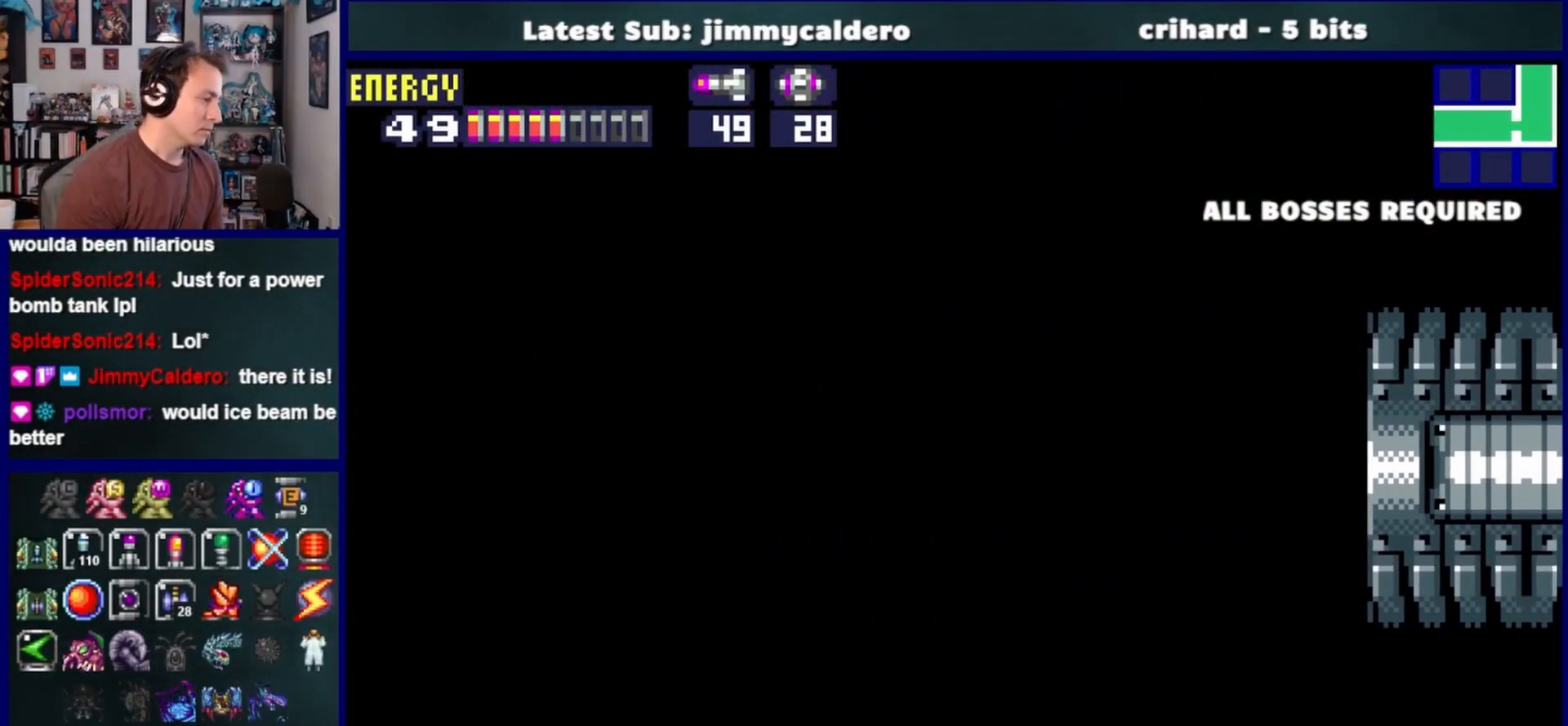
{"buttons": ["DPAD_RIGHT"], "left_stick": "center", "right_stick": "center", "events": []}
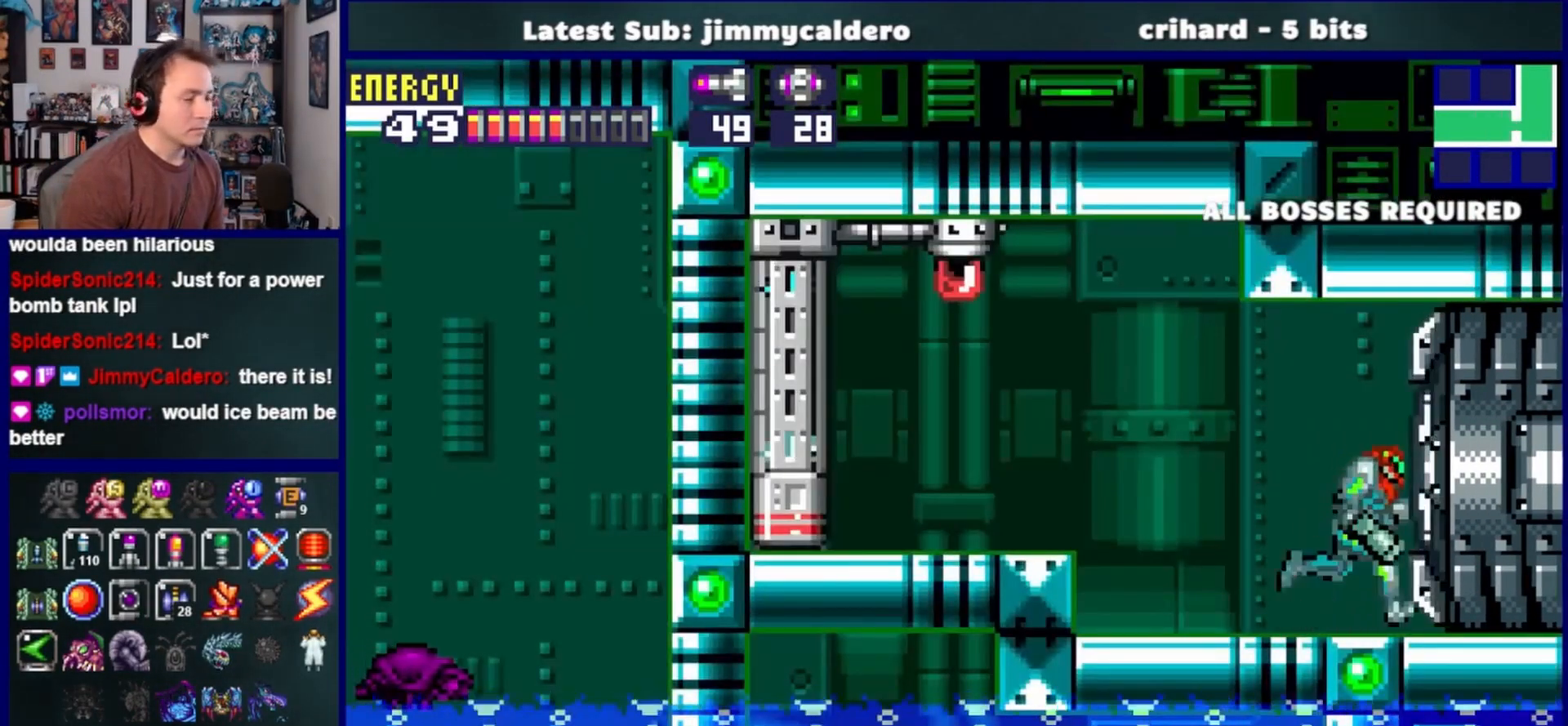
{"buttons": ["DPAD_RIGHT"], "left_stick": "center", "right_stick": "center", "events": [[33, "SQUARE", "down"], [100, "SQUARE", "up"], [200, "SQUARE", "down"], [250, "SQUARE", "up"]]}
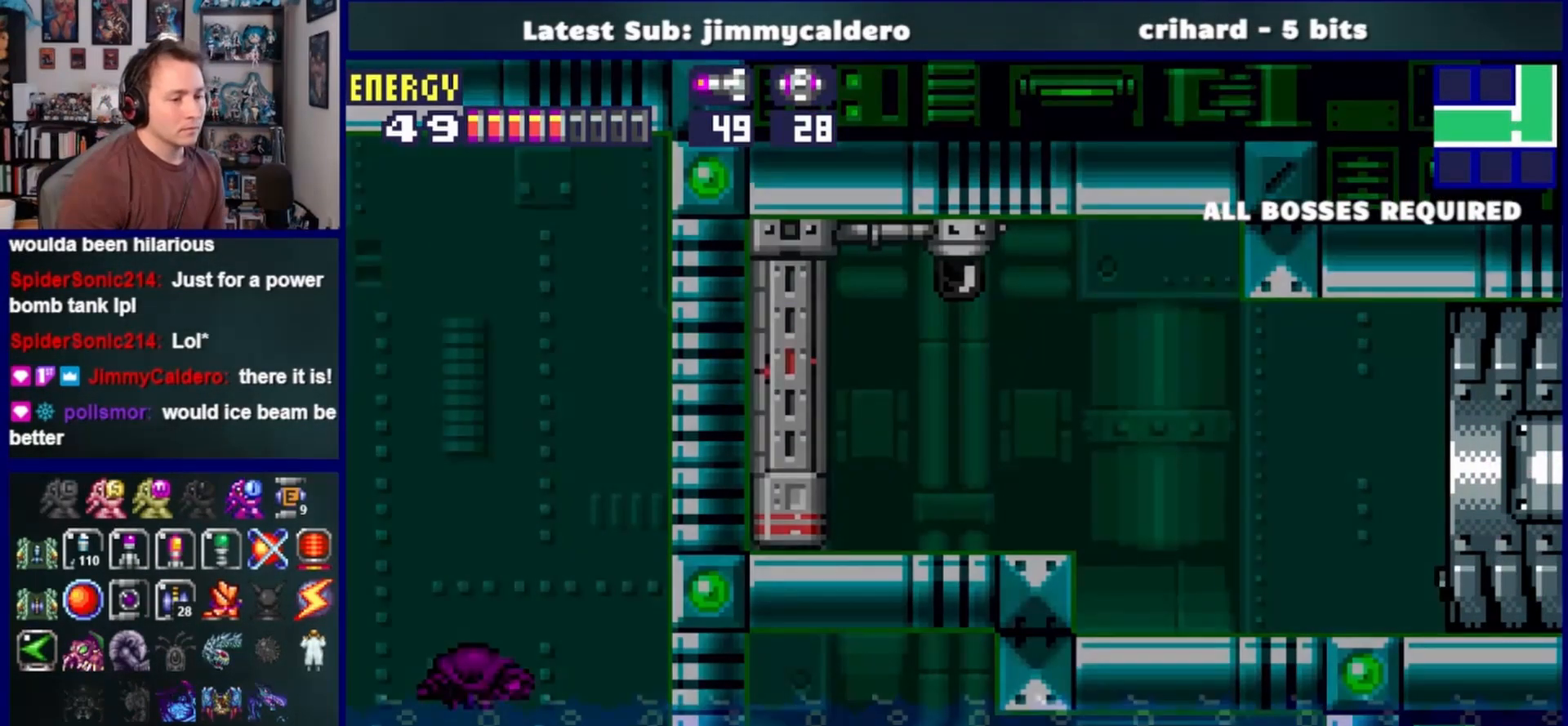
{"buttons": ["DPAD_RIGHT"], "left_stick": "center", "right_stick": "center", "events": []}